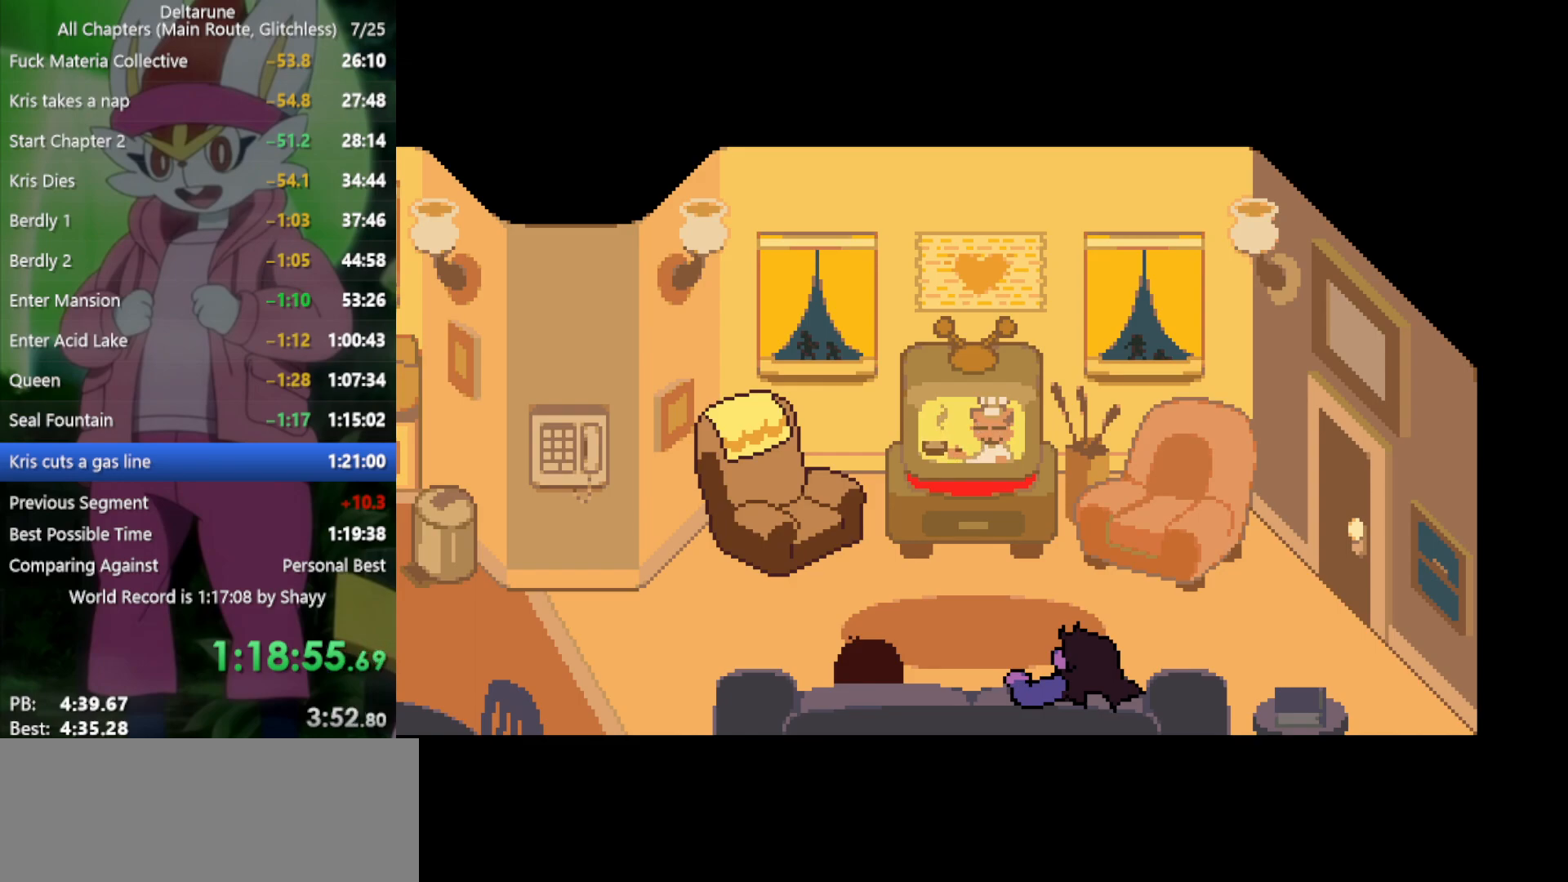
Gameplay with keyboard; each line is a JSON object with the keys held at the frame after it. "events" lists presses ("down") and releases ("up") of "c", "ctrl", "down", "left", "return", "right", "shift", "up", "x" and "z" between this image and that frame as [ms after this image, input, new state], when the widget could be followed in between. No other keys are recorded. Mouse input is not recorded.
{"keys": ["down", "x"], "events": [[17, "return", "up"], [67, "z", "up"], [150, "return", "down"], [200, "return", "up"], [200, "z", "down"], [284, "z", "up"], [334, "return", "down"], [384, "z", "down"], [434, "return", "up"], [467, "z", "up"]]}
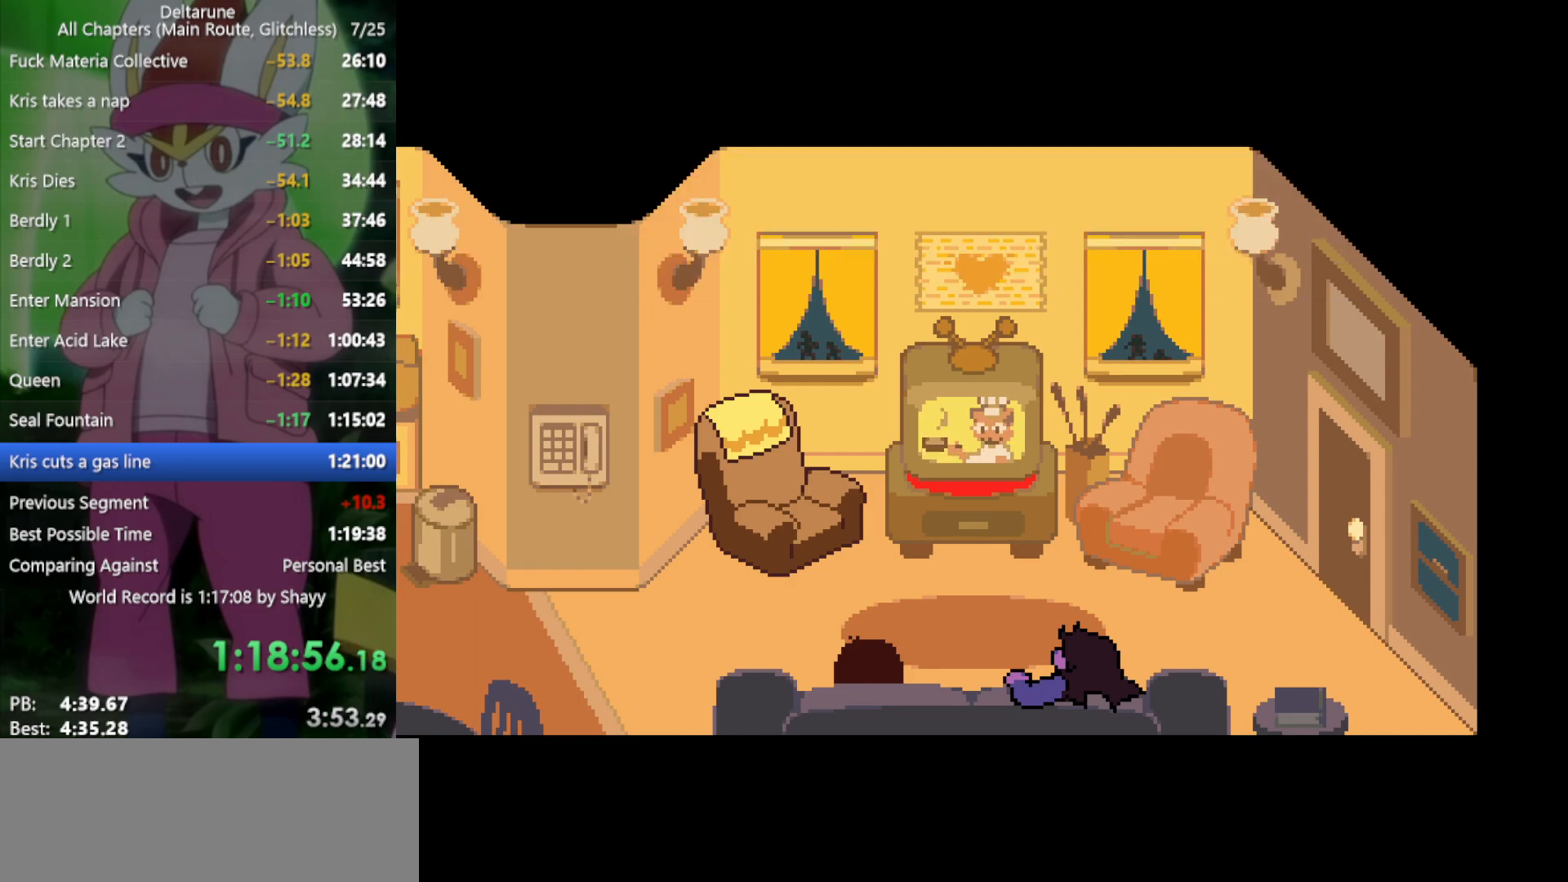
{"keys": ["down", "x"], "events": [[67, "return", "down"], [67, "z", "down"], [117, "return", "up"], [150, "z", "up"], [200, "return", "down"], [250, "z", "down"], [300, "return", "up"], [300, "z", "up"], [384, "return", "down"], [434, "z", "down"], [484, "return", "up"], [484, "z", "up"]]}
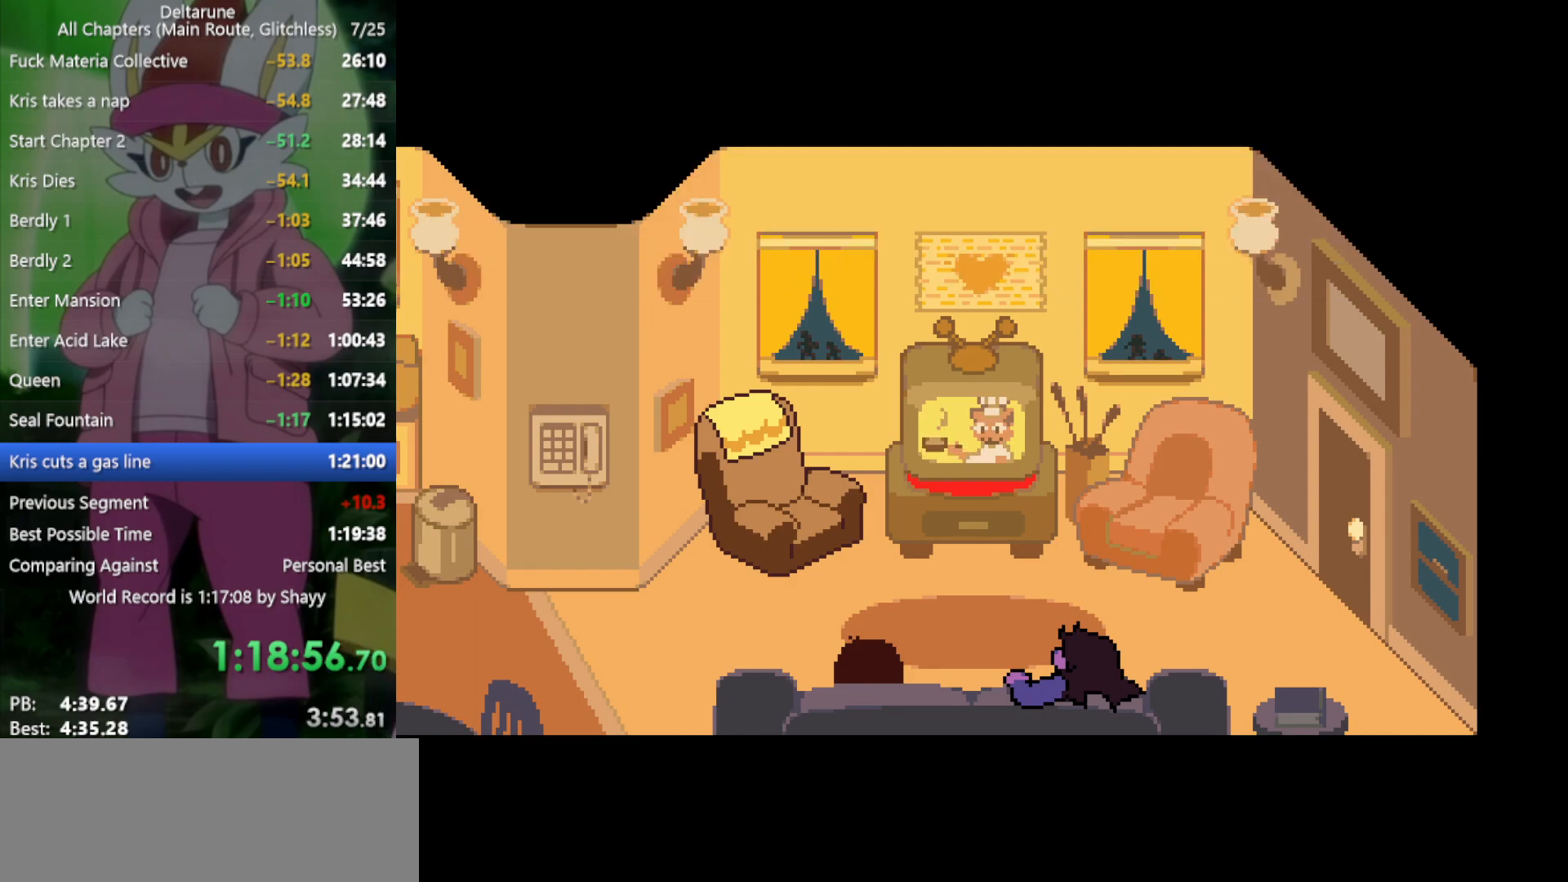
{"keys": ["down", "return", "x", "z"], "events": [[67, "return", "down"], [117, "z", "down"], [167, "return", "up"], [200, "z", "up"], [300, "return", "down"], [300, "z", "down"], [350, "return", "up"], [384, "z", "up"], [484, "return", "down"], [484, "z", "down"]]}
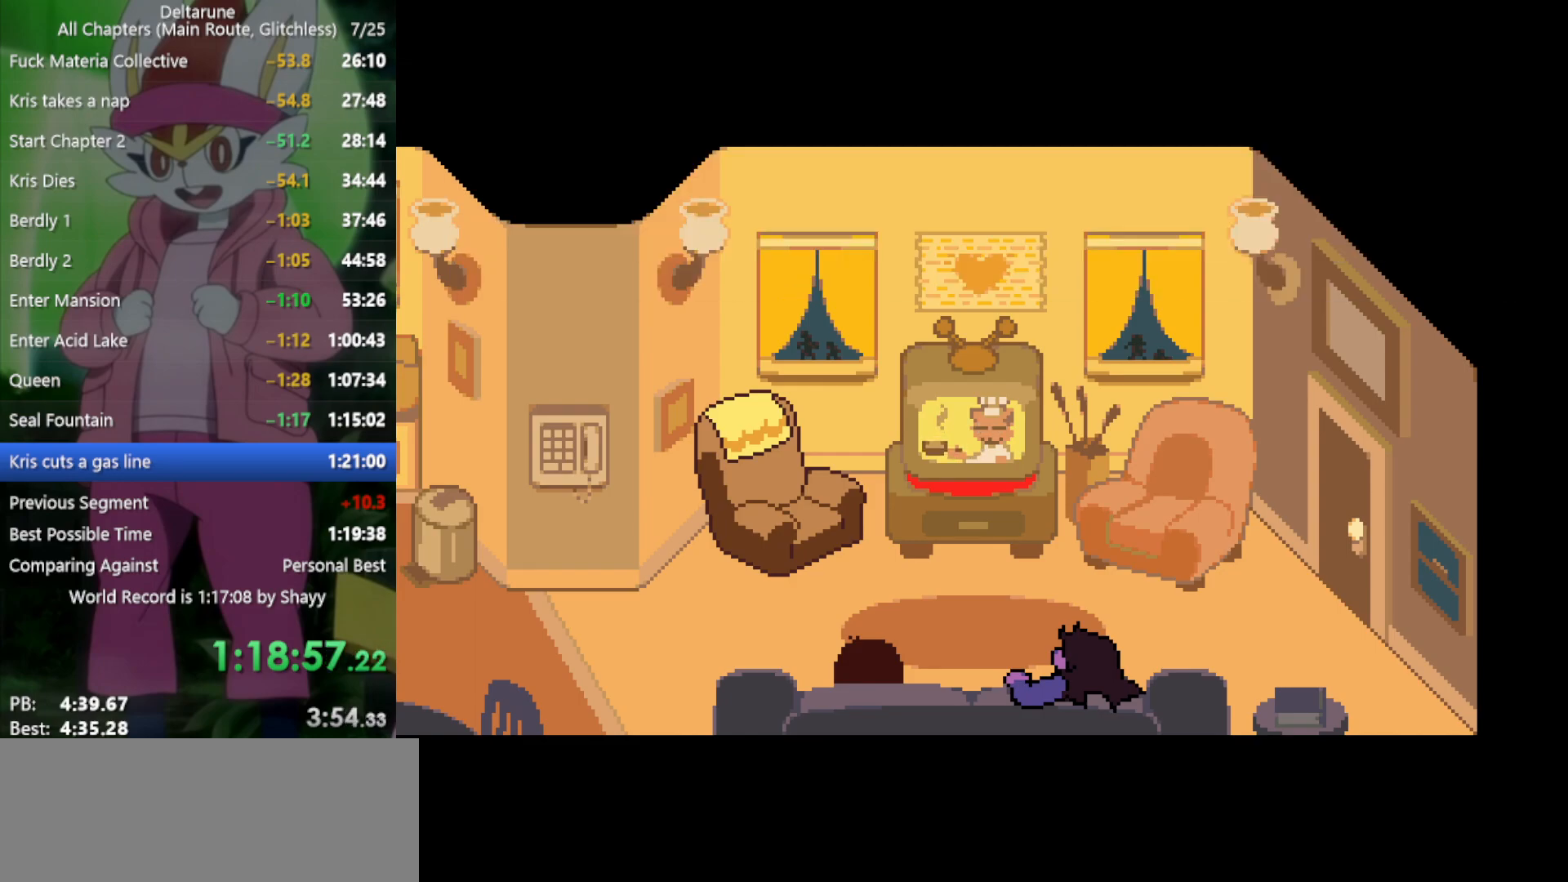
{"keys": ["down", "x"], "events": [[34, "return", "up"], [67, "z", "up"], [217, "return", "down"], [217, "z", "down"], [250, "return", "up"], [300, "z", "up"], [400, "return", "down"], [400, "z", "down"], [484, "return", "up"], [484, "z", "up"]]}
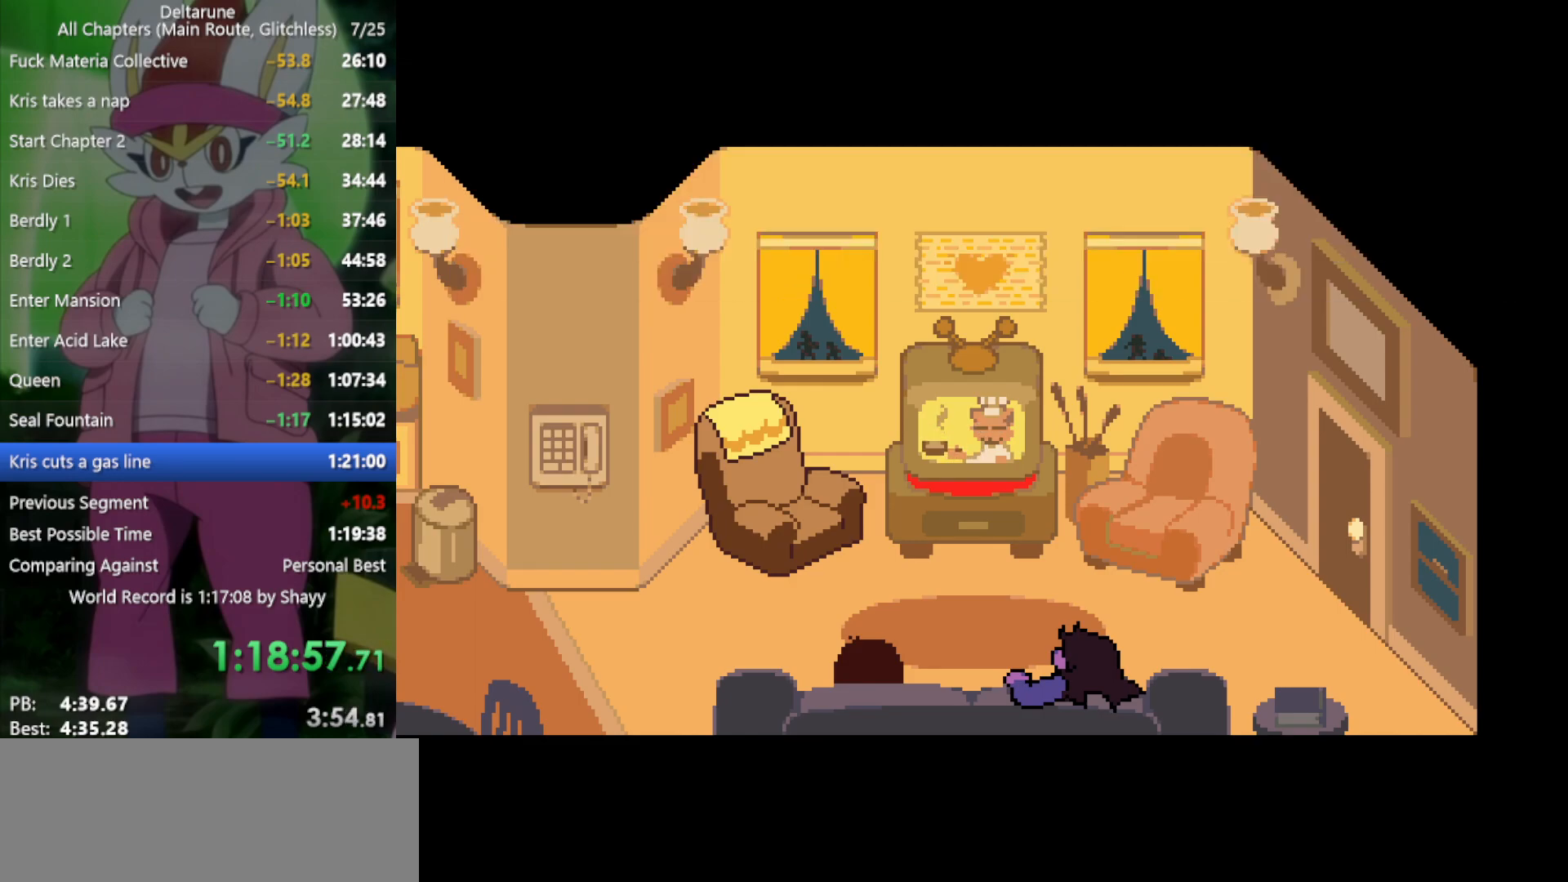
{"keys": ["down", "x"], "events": [[67, "z", "down"], [117, "return", "down"], [167, "return", "up"], [167, "z", "up"], [250, "return", "down"], [300, "return", "up"], [300, "z", "down"], [350, "z", "up"], [450, "z", "down"], [484, "z", "up"]]}
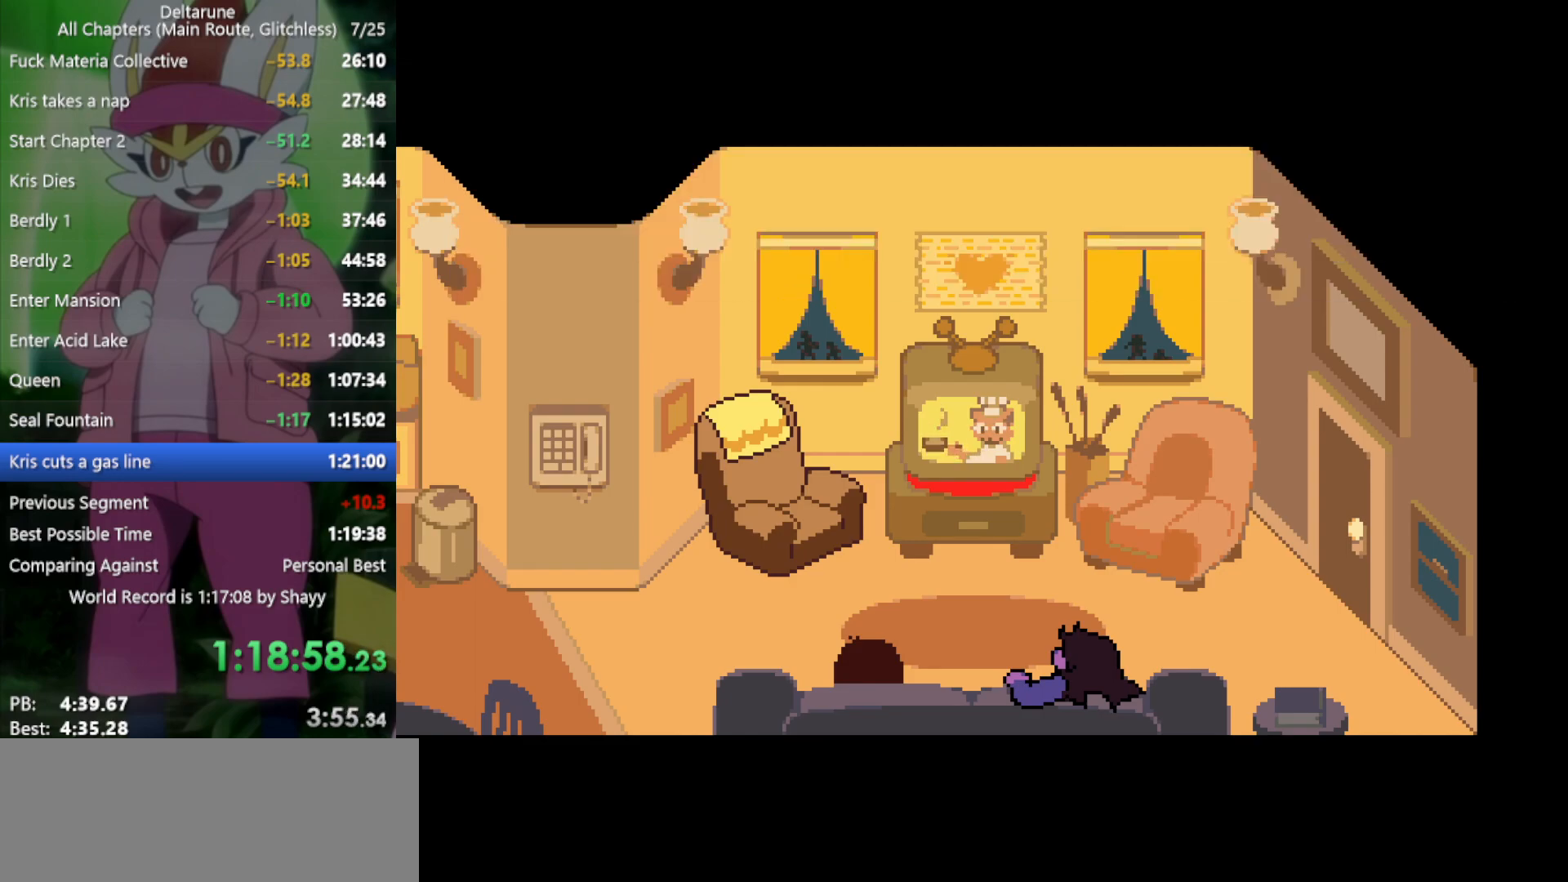
{"keys": ["down", "x"], "events": [[34, "return", "down"], [84, "return", "up"], [84, "z", "down"], [167, "return", "down"], [167, "z", "up"], [217, "return", "up"], [267, "z", "down"], [317, "return", "down"], [317, "z", "up"], [400, "return", "up"], [400, "z", "down"], [450, "return", "down"], [450, "z", "up"], [484, "return", "up"]]}
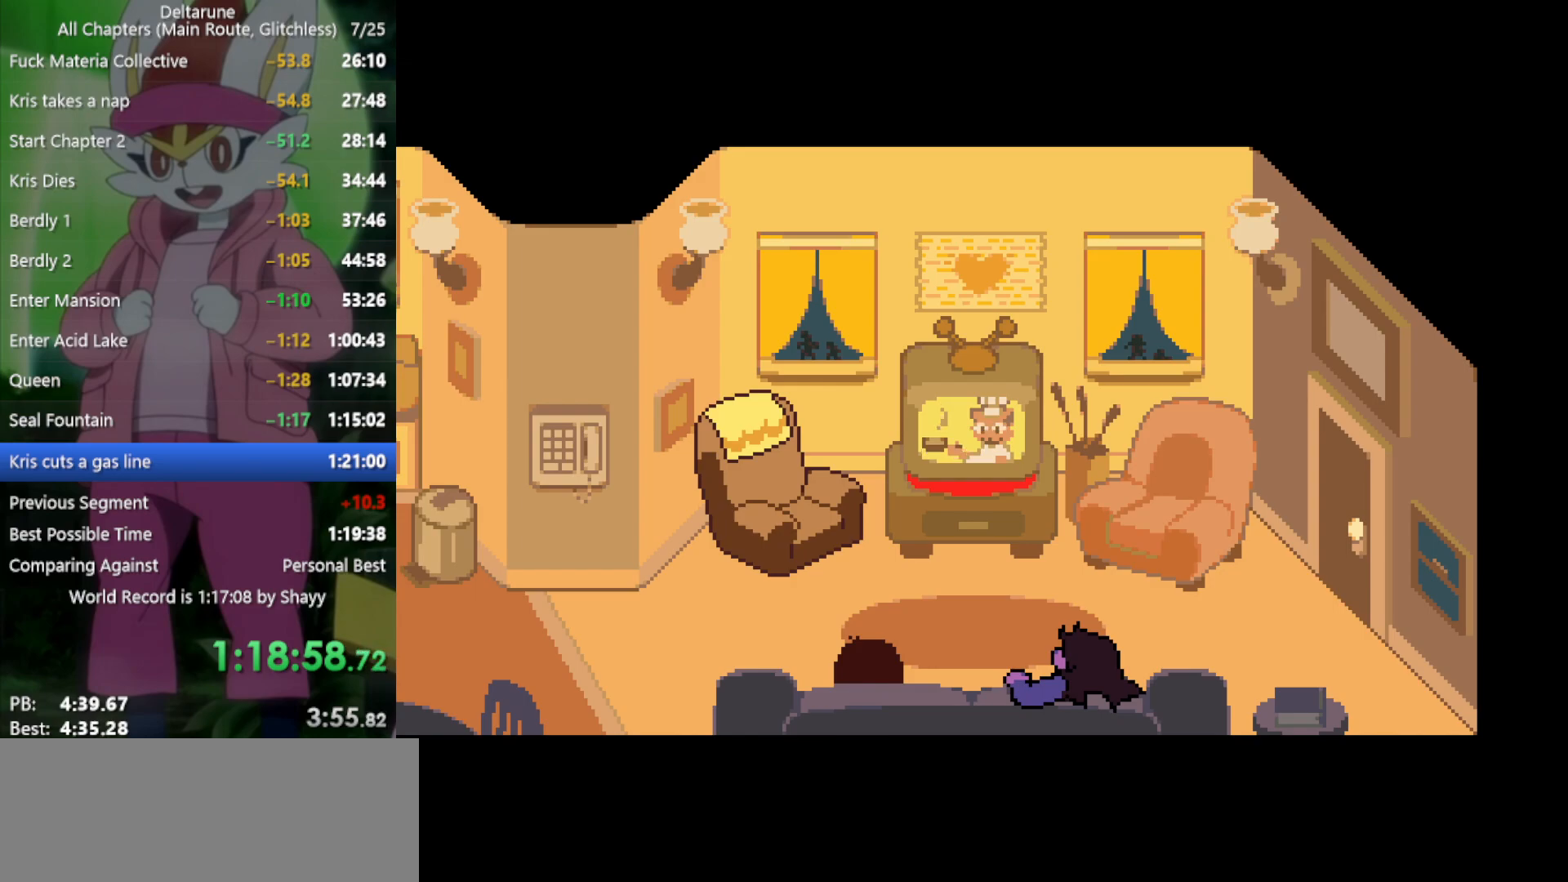
{"keys": ["down", "x", "z"], "events": [[34, "z", "down"], [84, "return", "down"], [134, "return", "up"], [134, "z", "up"], [217, "return", "down"], [267, "z", "down"], [317, "return", "up"], [400, "return", "down"], [400, "z", "up"], [500, "return", "up"], [500, "z", "down"]]}
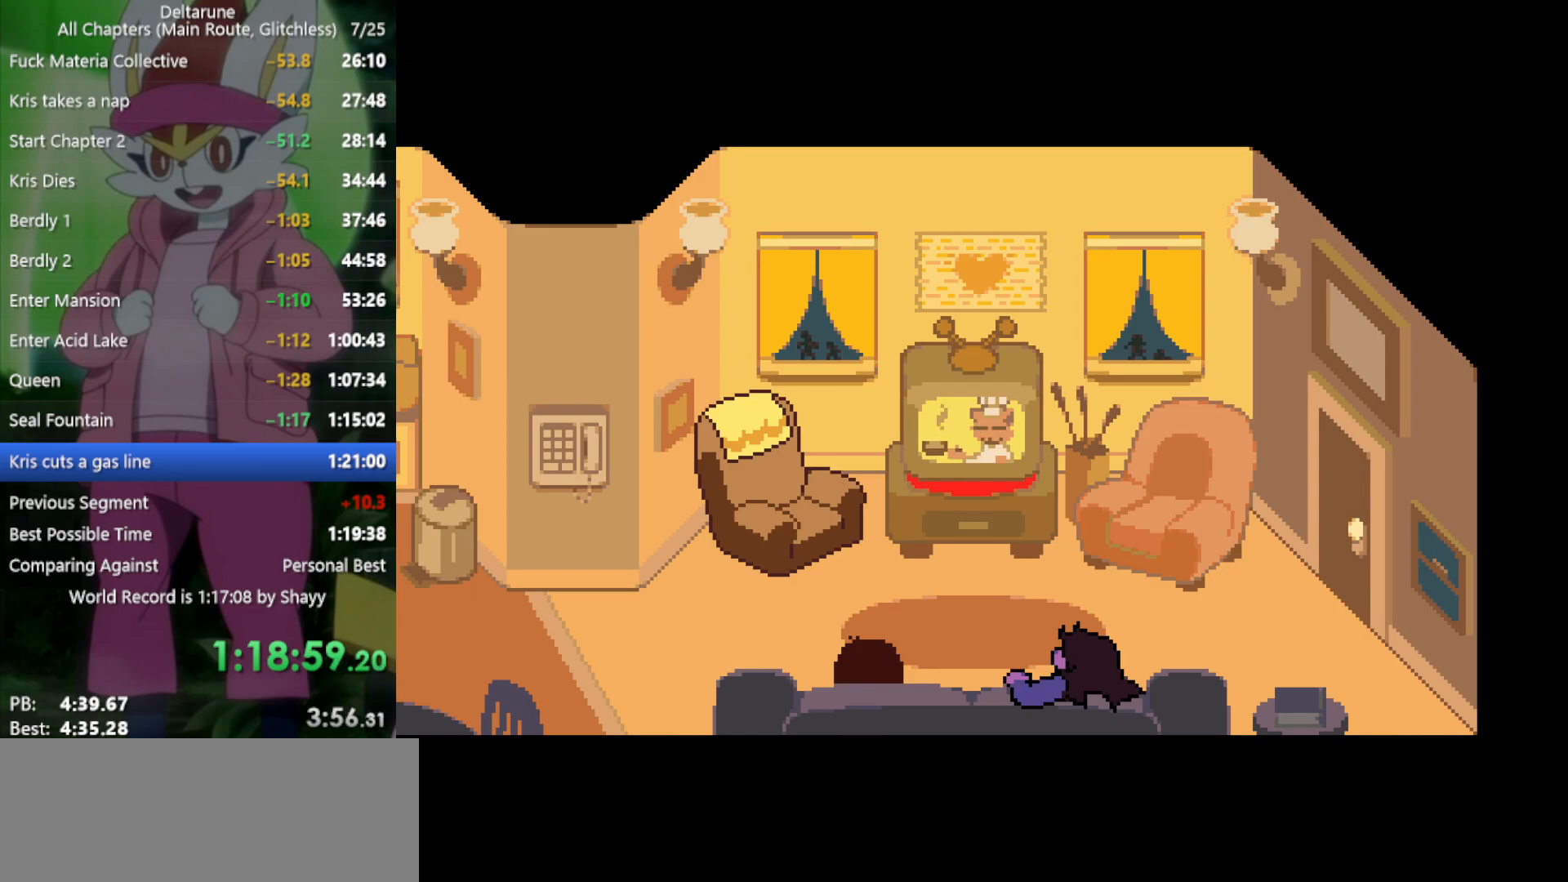
{"keys": ["down", "x"], "events": [[84, "return", "down"], [84, "z", "up"], [184, "return", "up"], [217, "z", "down"], [267, "return", "down"], [317, "return", "up"], [317, "z", "up"], [400, "return", "down"], [400, "z", "down"], [500, "return", "up"], [500, "z", "up"]]}
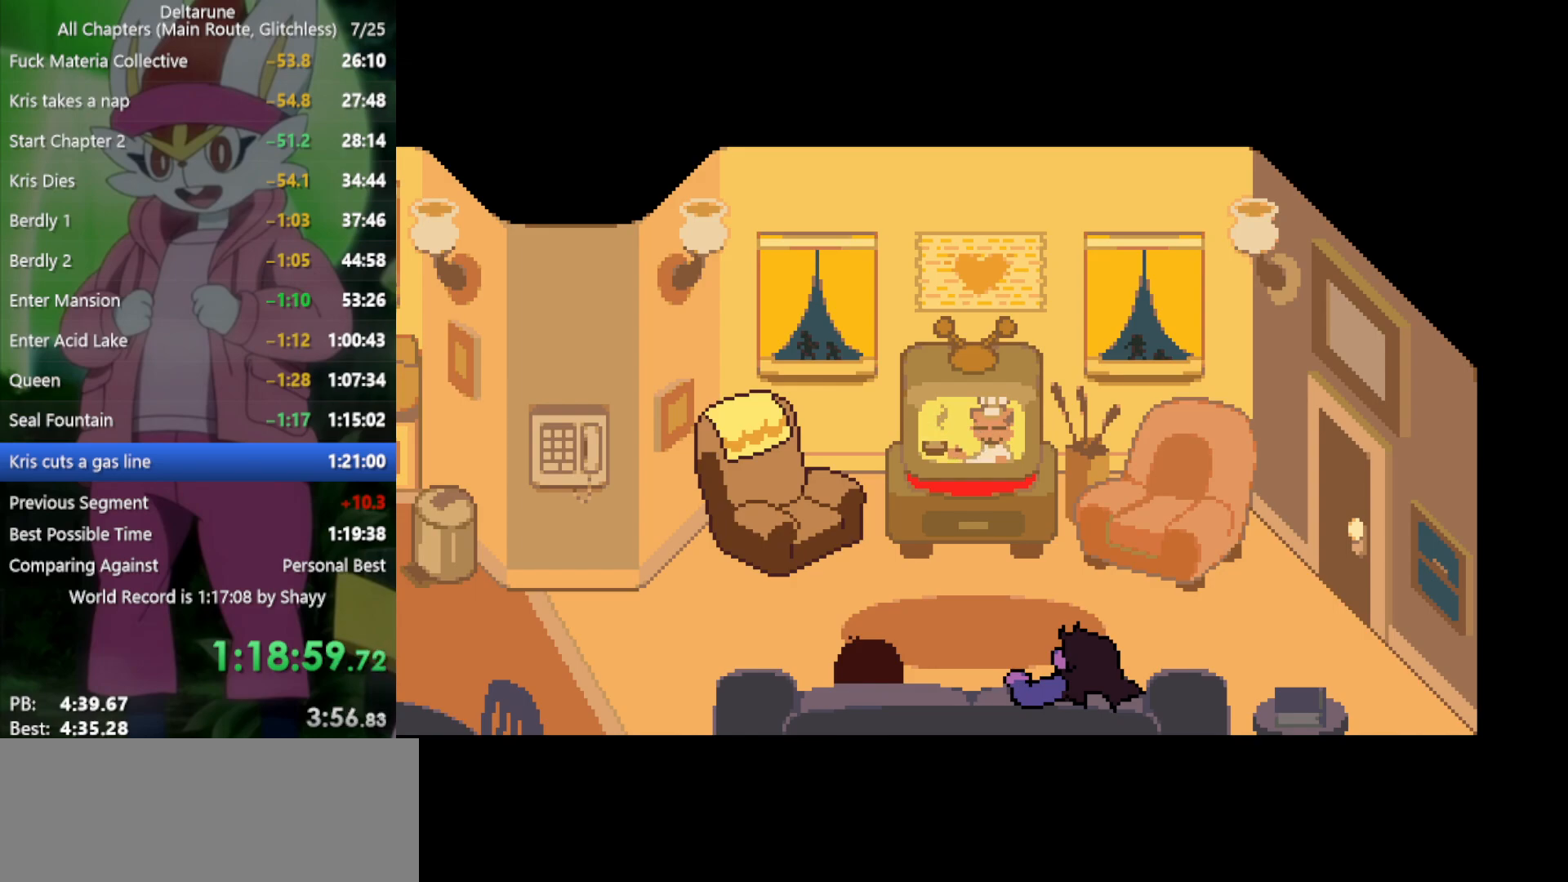
{"keys": ["down", "x"], "events": [[84, "return", "down"], [84, "z", "down"], [134, "return", "up"], [134, "z", "up"], [234, "return", "down"], [234, "z", "down"], [267, "return", "up"], [317, "z", "up"], [417, "z", "down"], [500, "z", "up"]]}
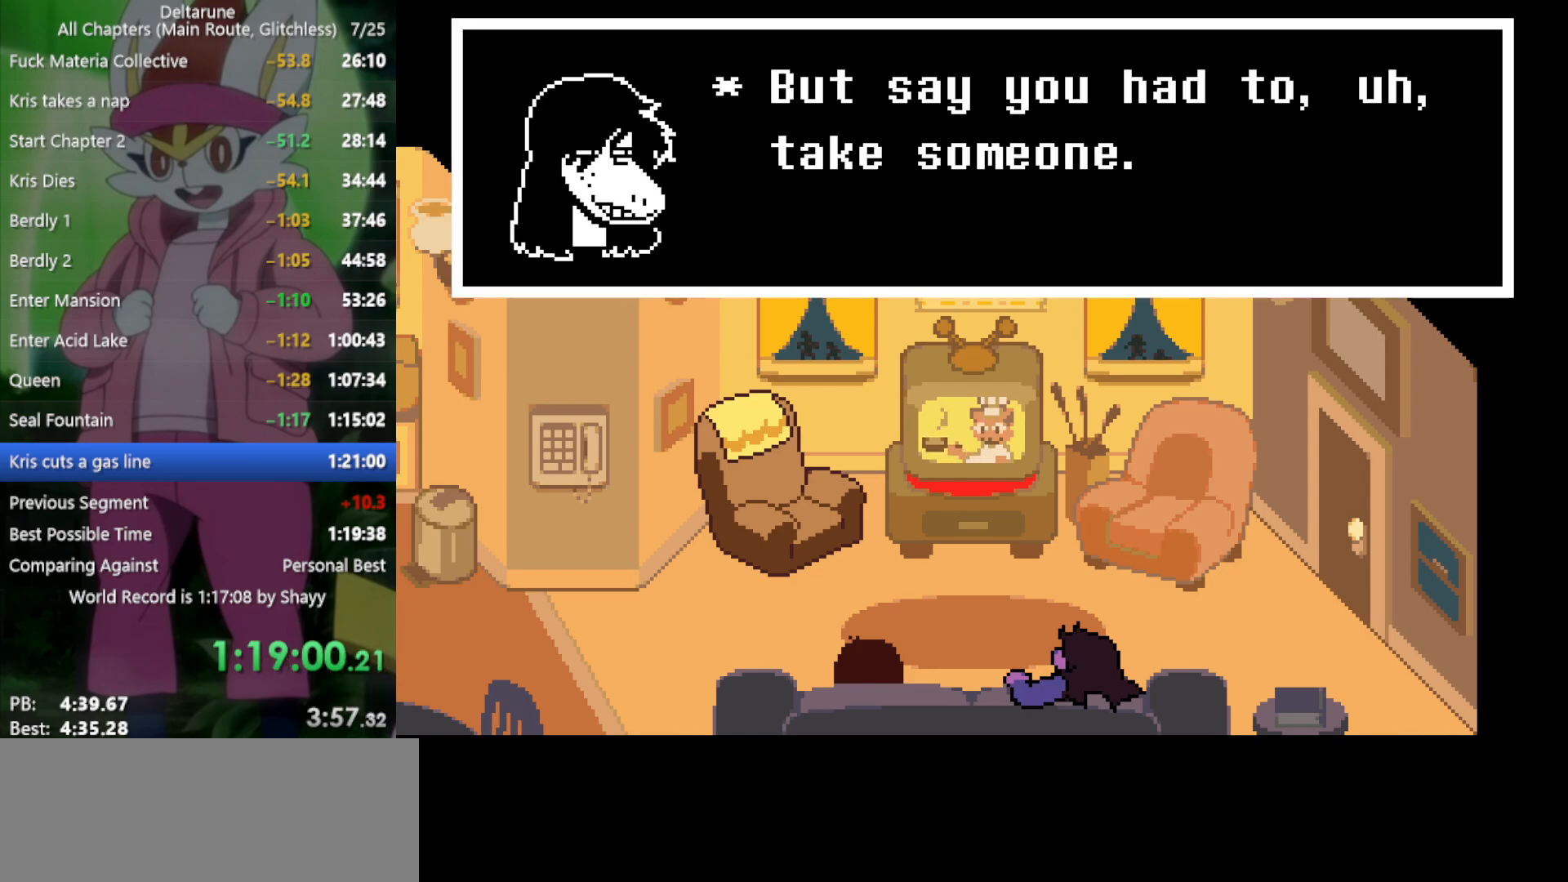
{"keys": ["down", "x"], "events": [[50, "return", "down"], [100, "return", "up"], [100, "z", "down"], [150, "z", "up"], [184, "return", "down"], [234, "return", "up"], [234, "z", "down"], [334, "return", "down"], [334, "z", "up"], [367, "return", "up"], [417, "z", "down"], [467, "z", "up"]]}
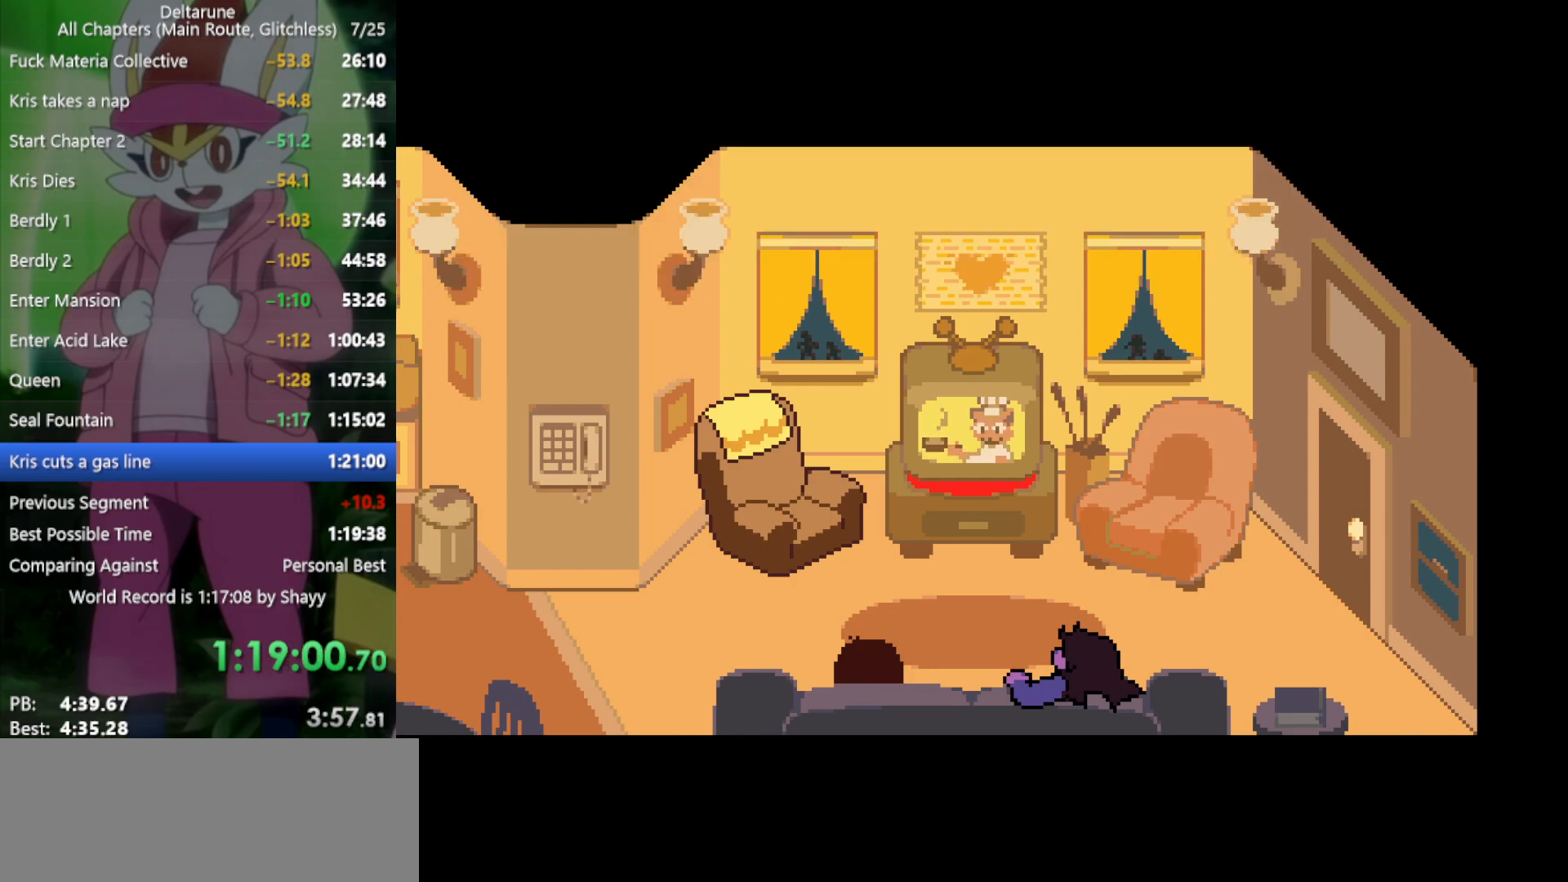
{"keys": ["down", "x"], "events": [[50, "z", "down"], [150, "z", "up"], [200, "z", "down"], [250, "return", "down"], [284, "return", "up"], [284, "z", "up"], [384, "z", "down"], [434, "z", "up"]]}
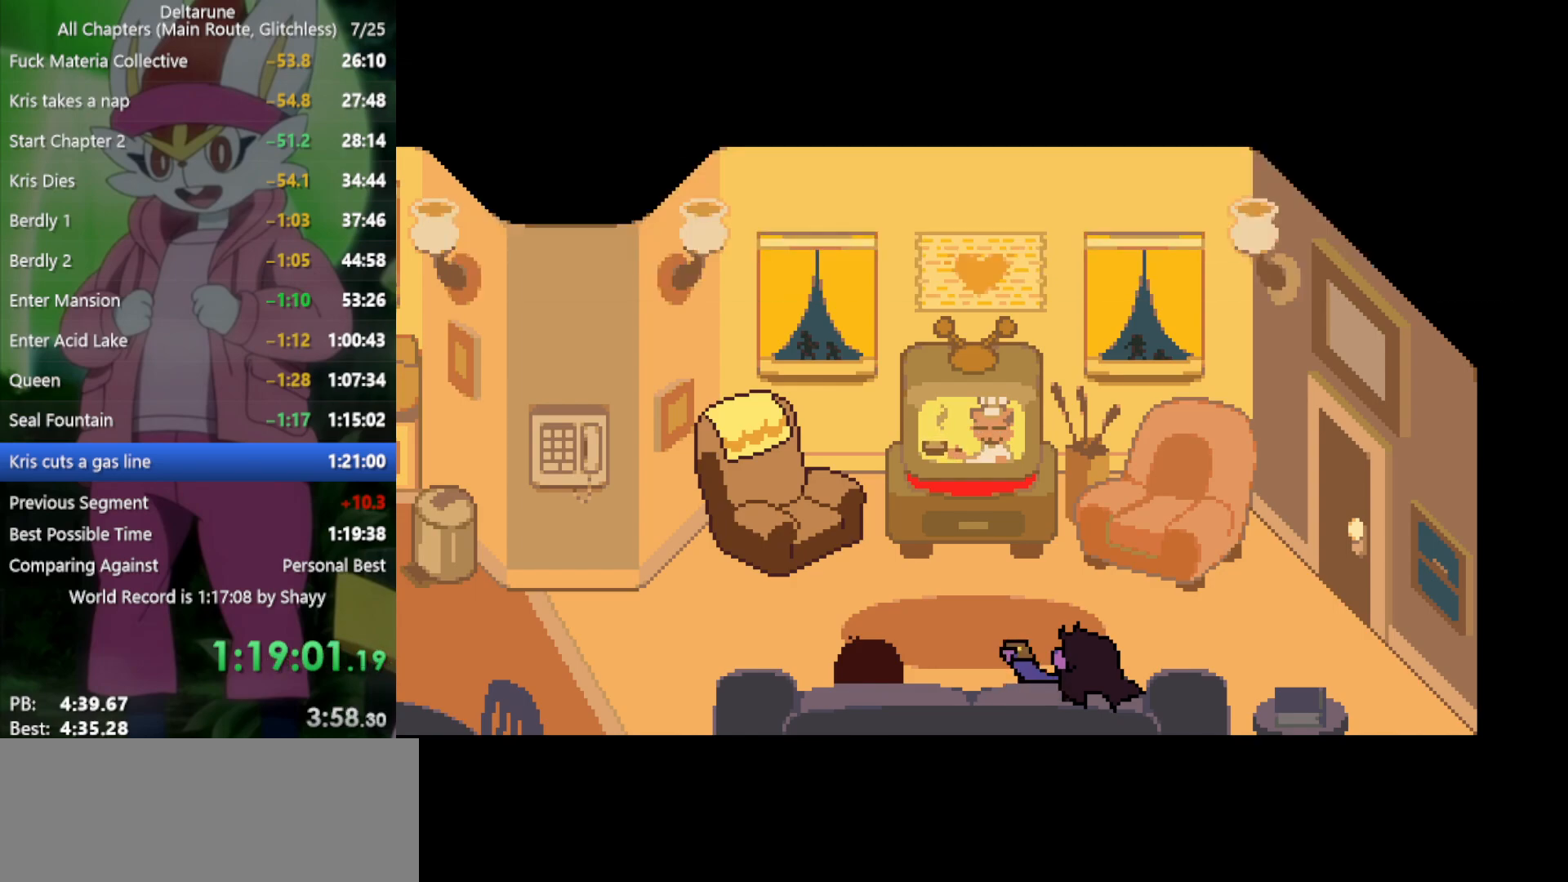
{"keys": ["x"], "events": [[17, "z", "down"], [117, "z", "up"], [150, "down", "up"]]}
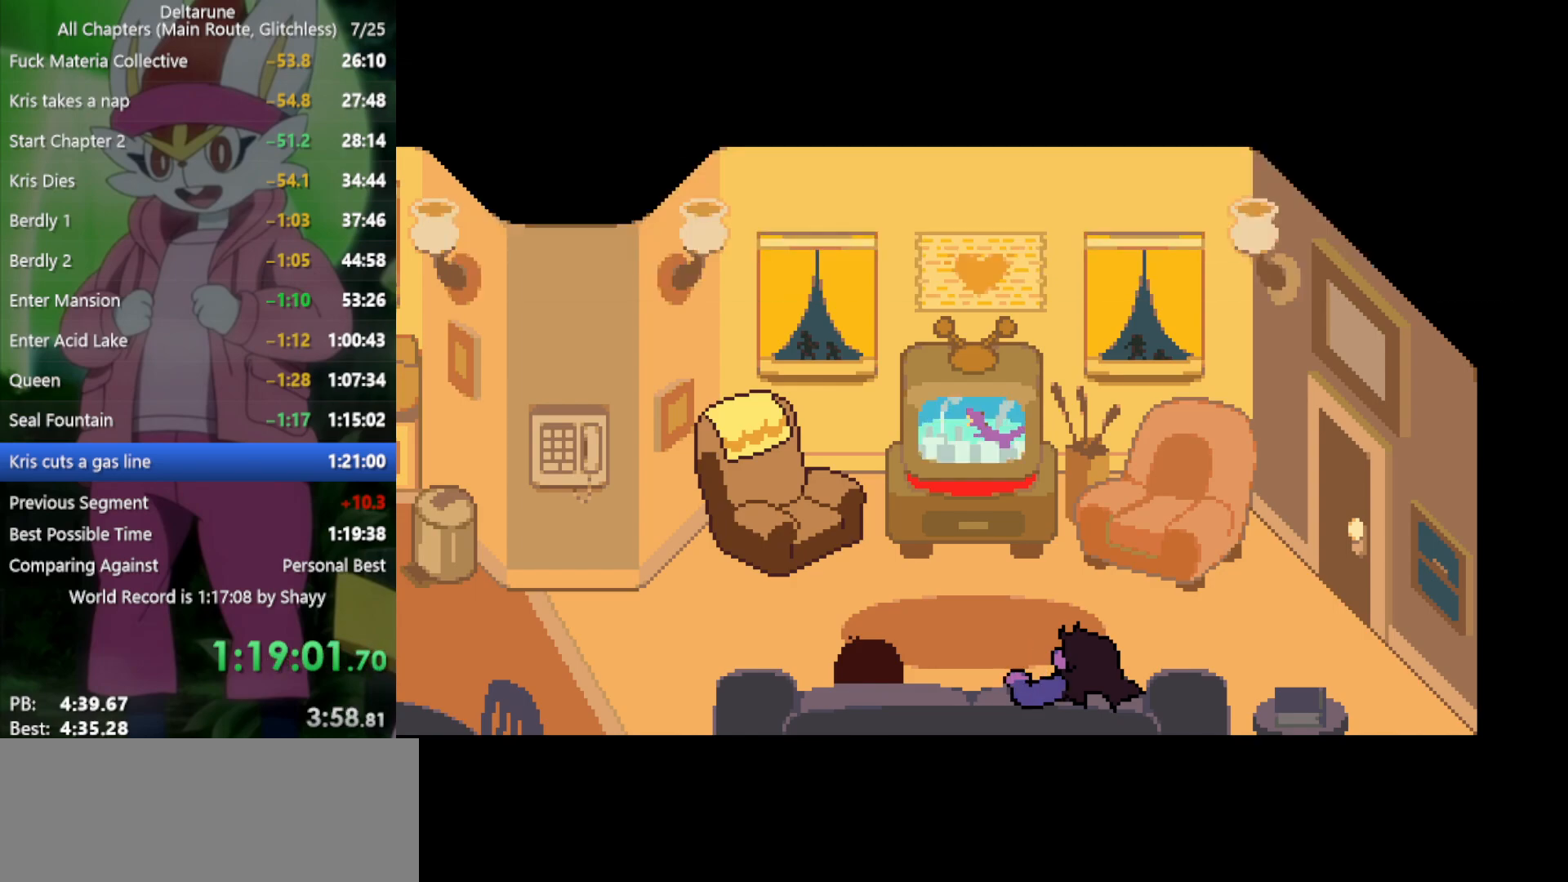
{"keys": ["x"], "events": []}
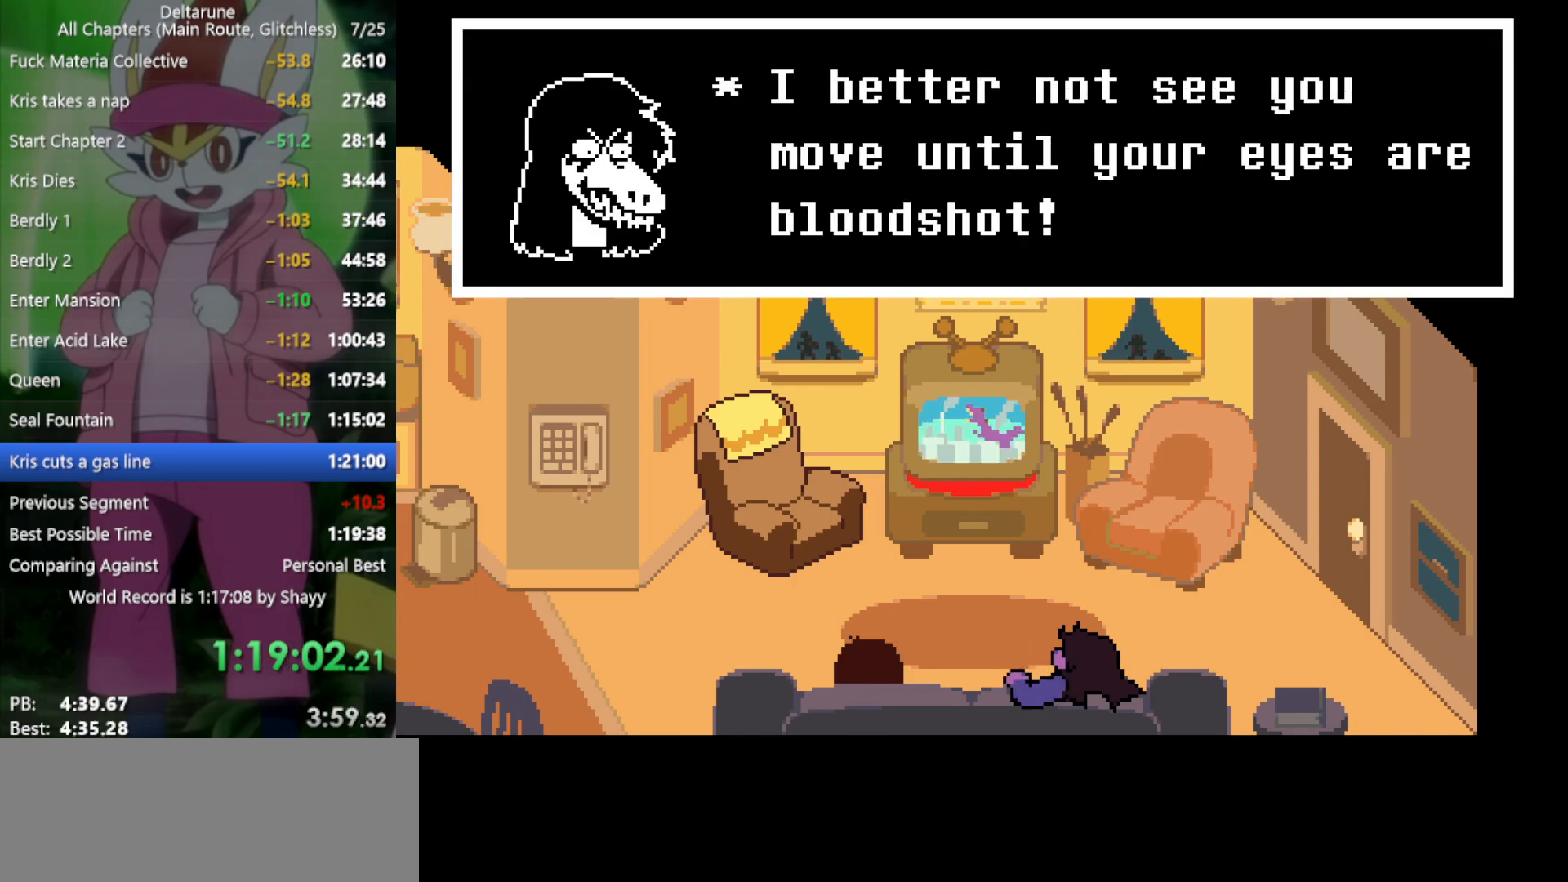
{"keys": ["x"], "events": []}
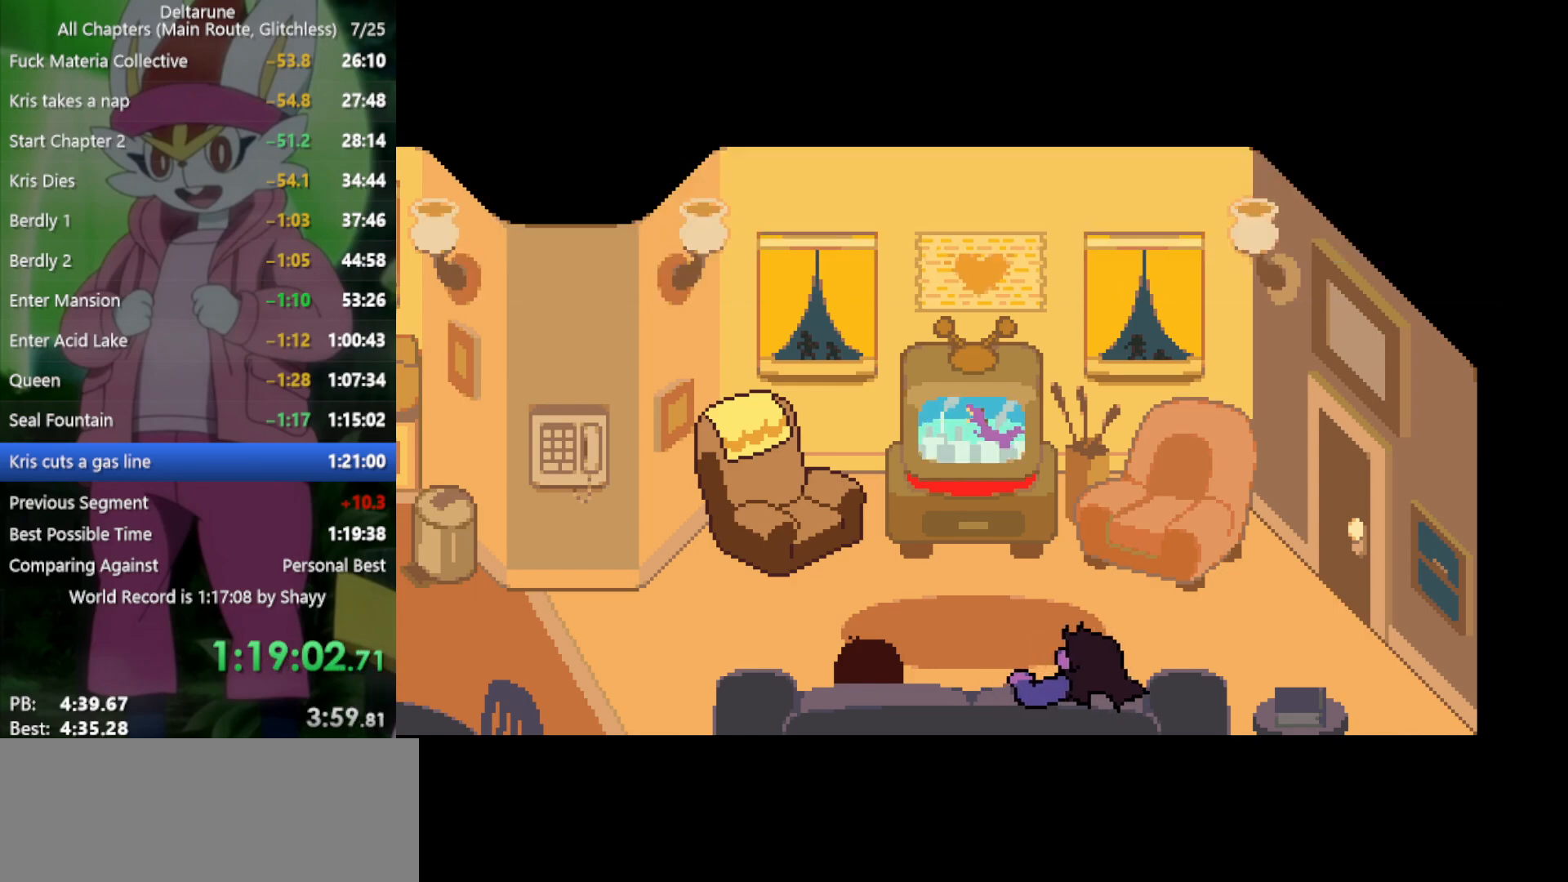
{"keys": ["x"], "events": []}
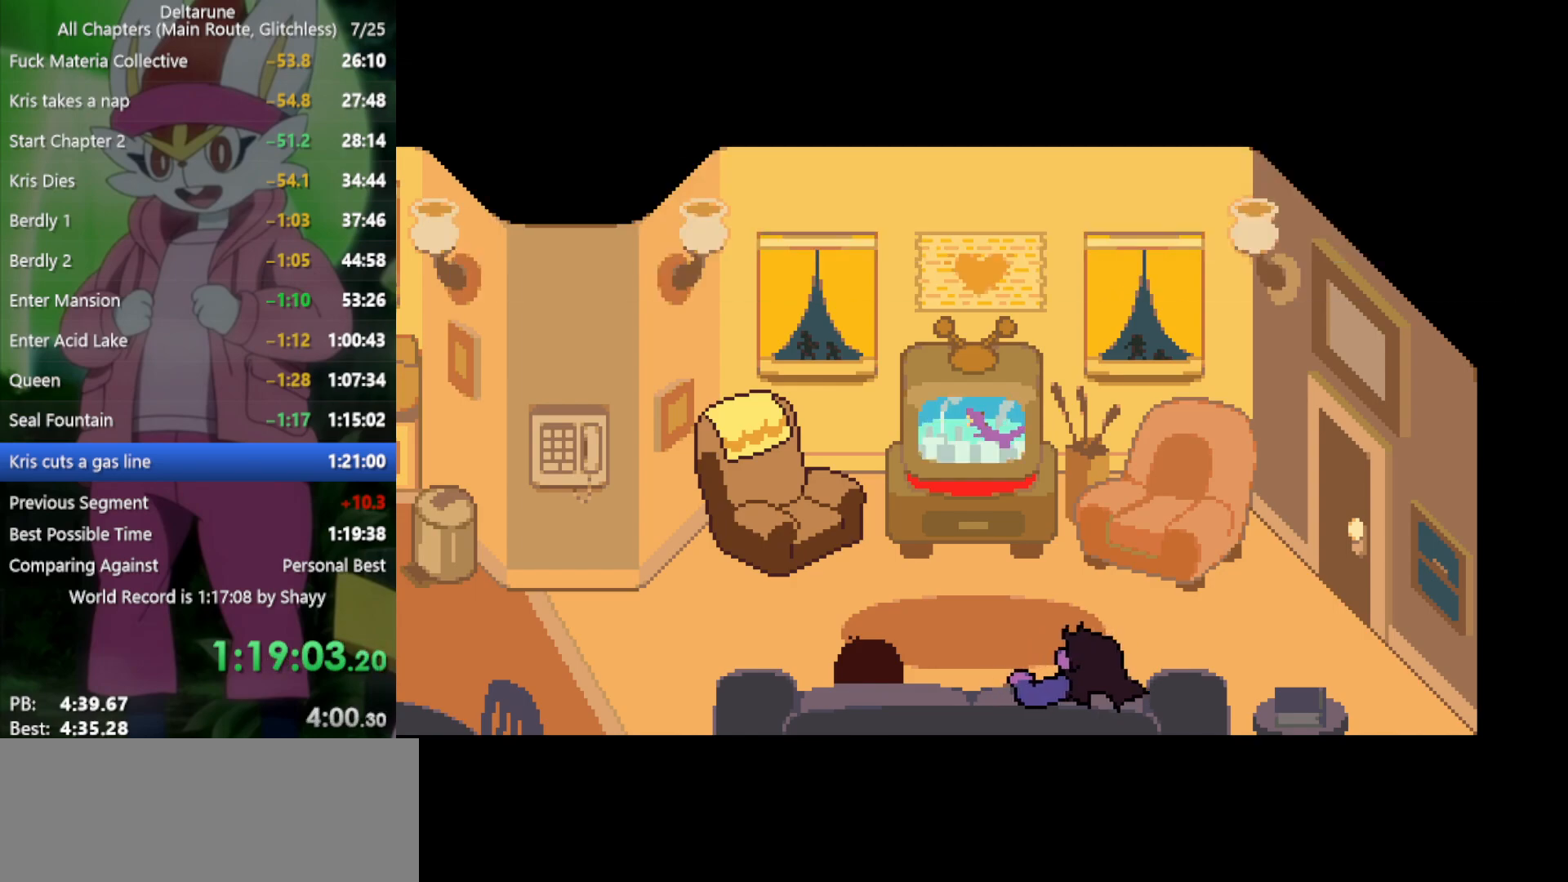
{"keys": ["x"], "events": []}
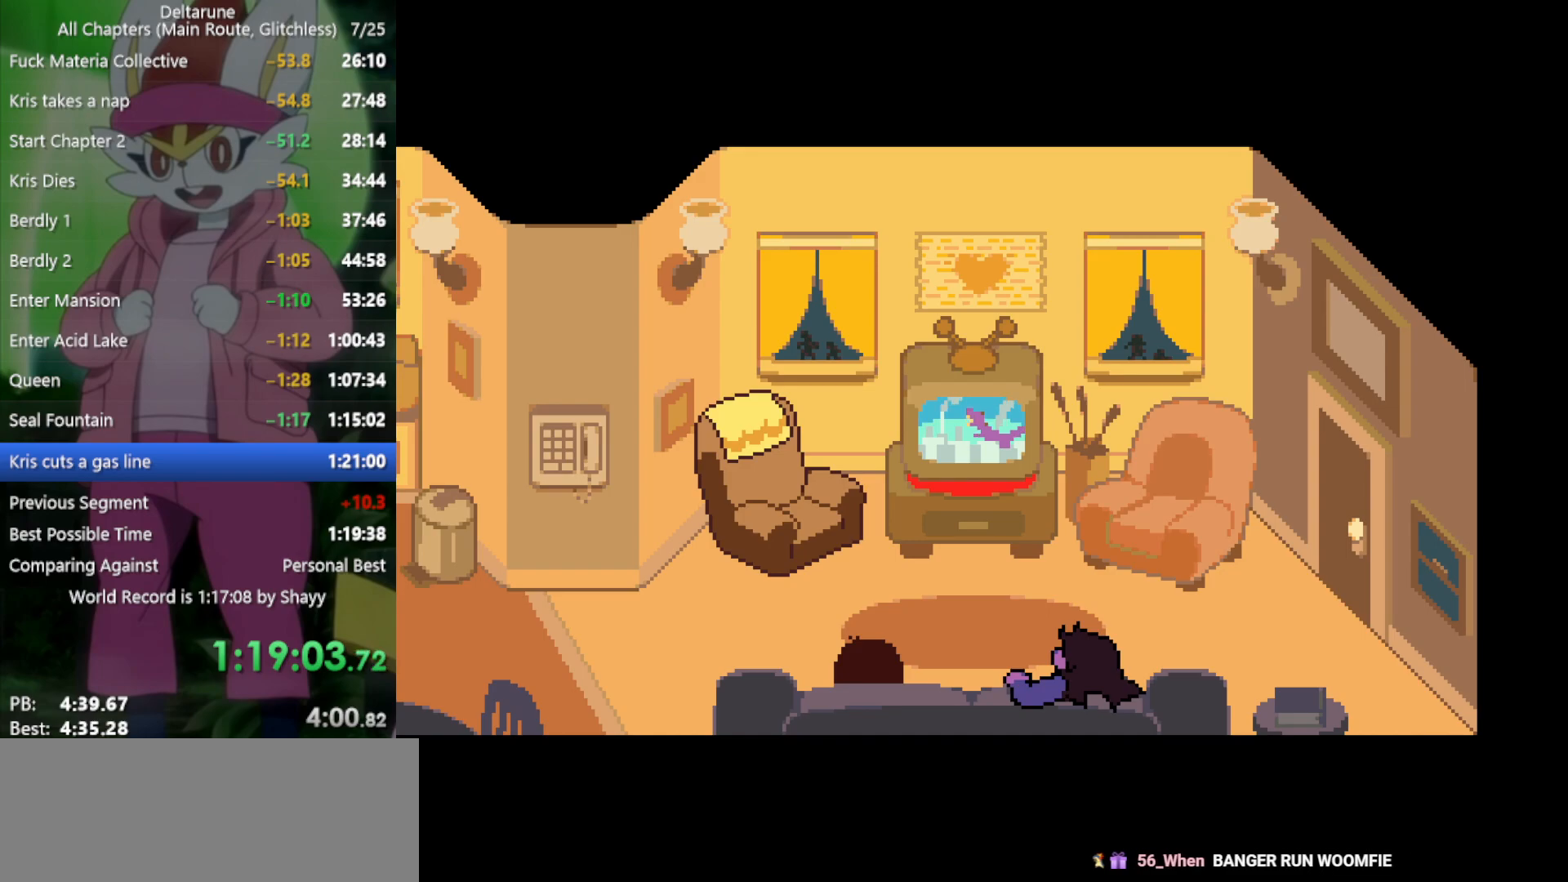
{"keys": ["x"], "events": []}
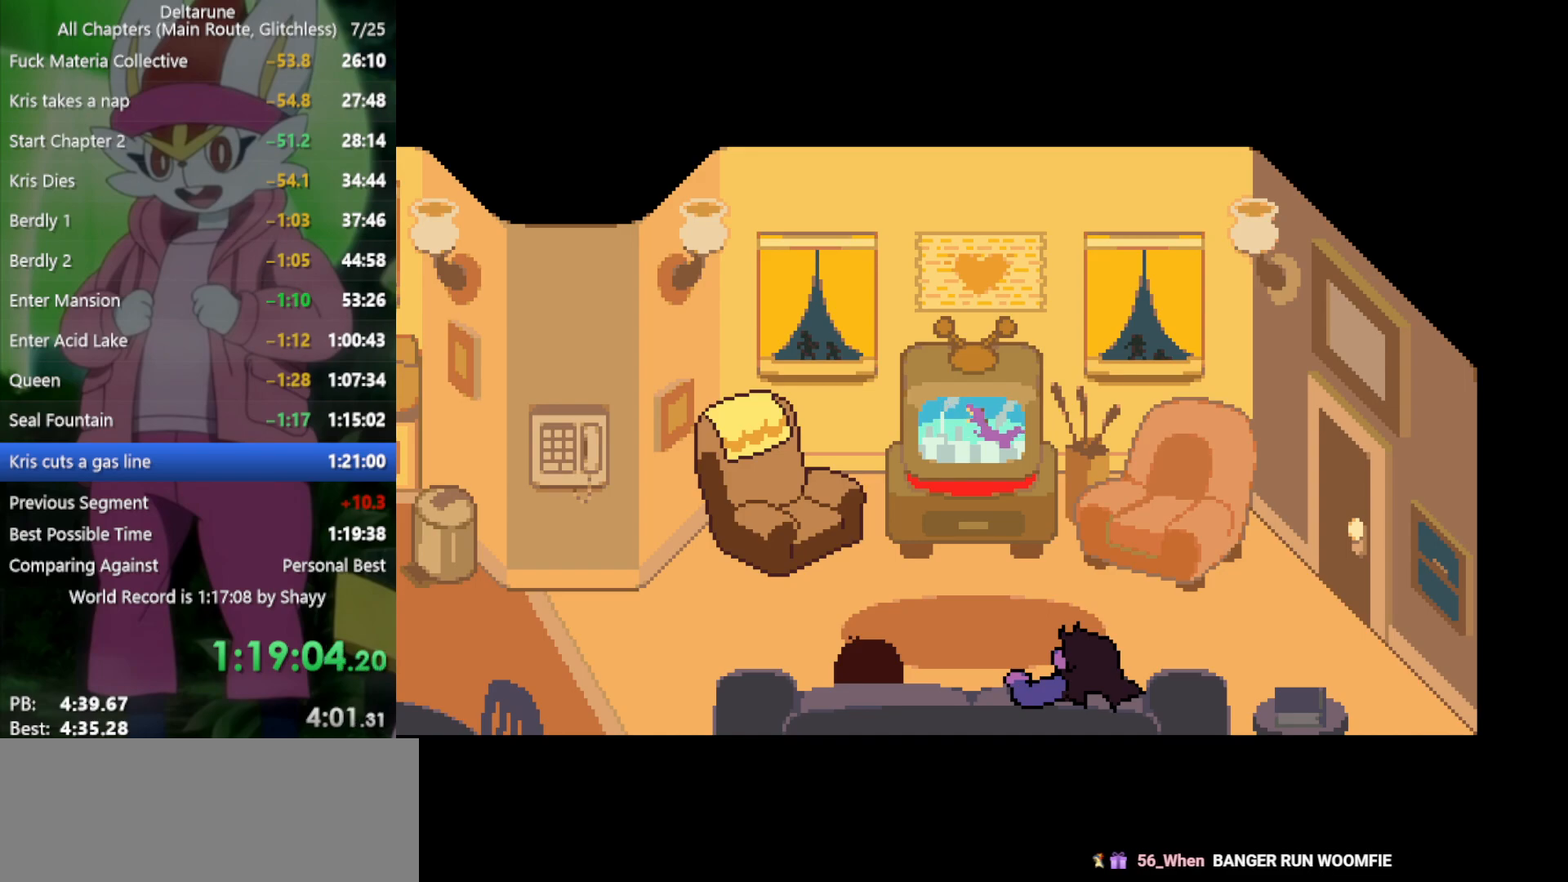
{"keys": ["x"], "events": []}
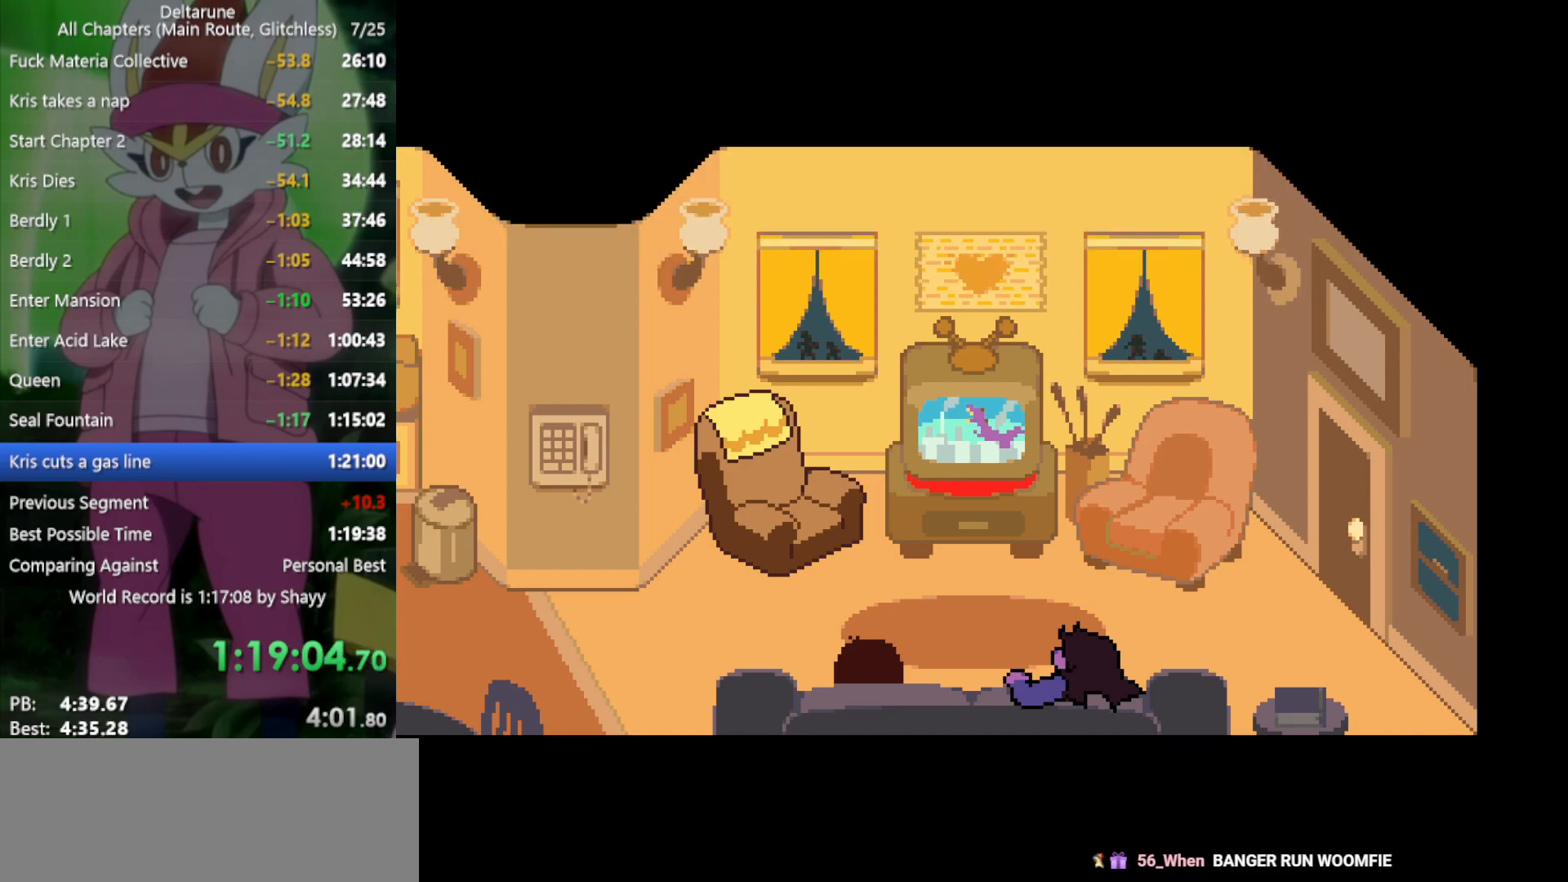
{"keys": ["x"], "events": []}
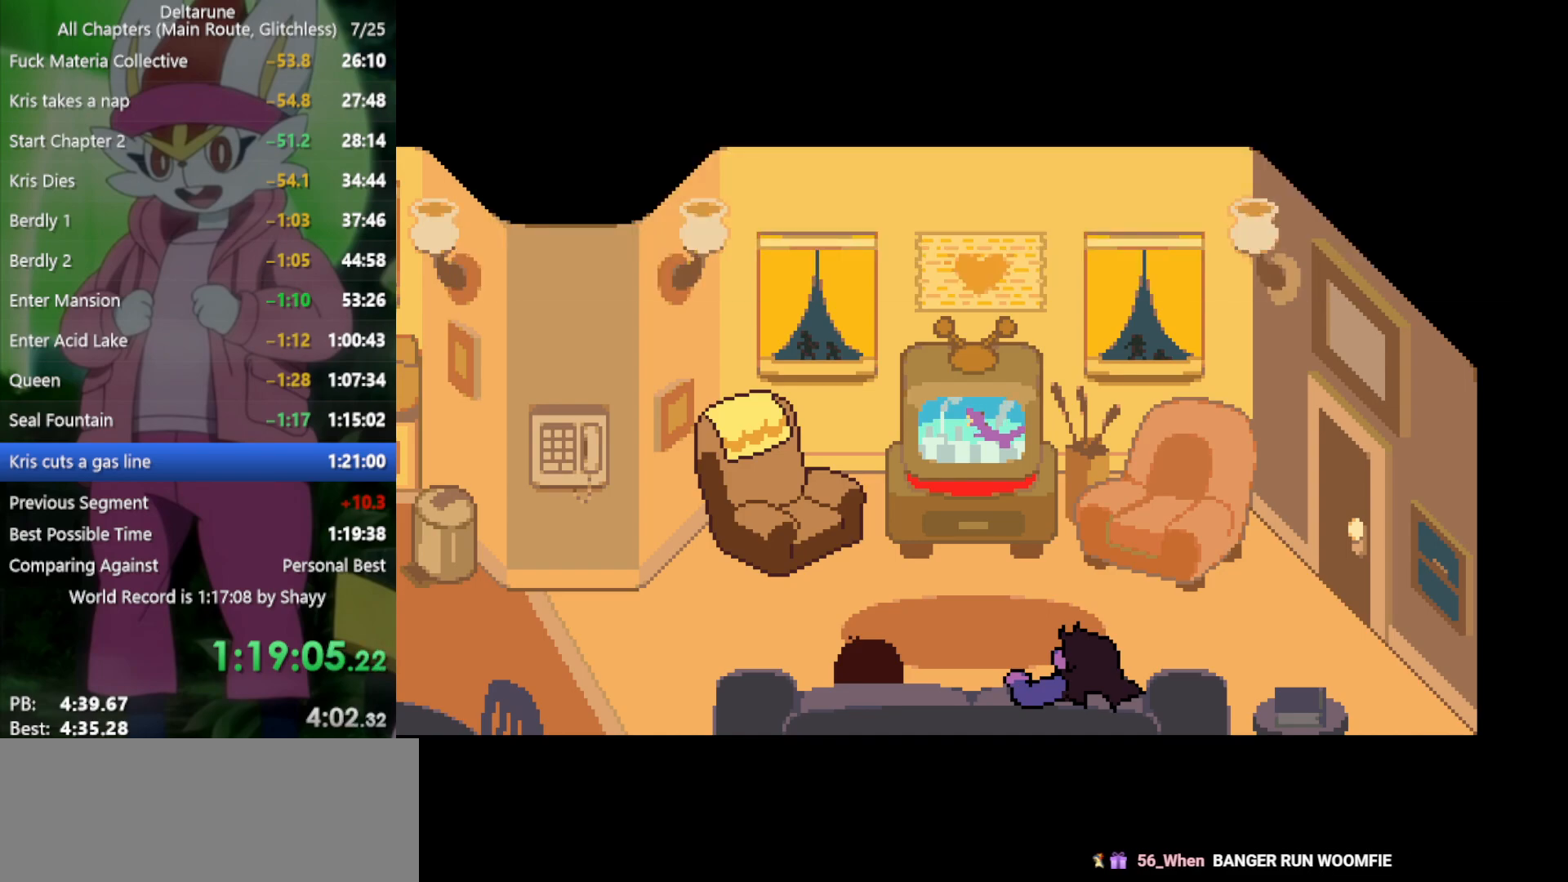
{"keys": ["x"], "events": []}
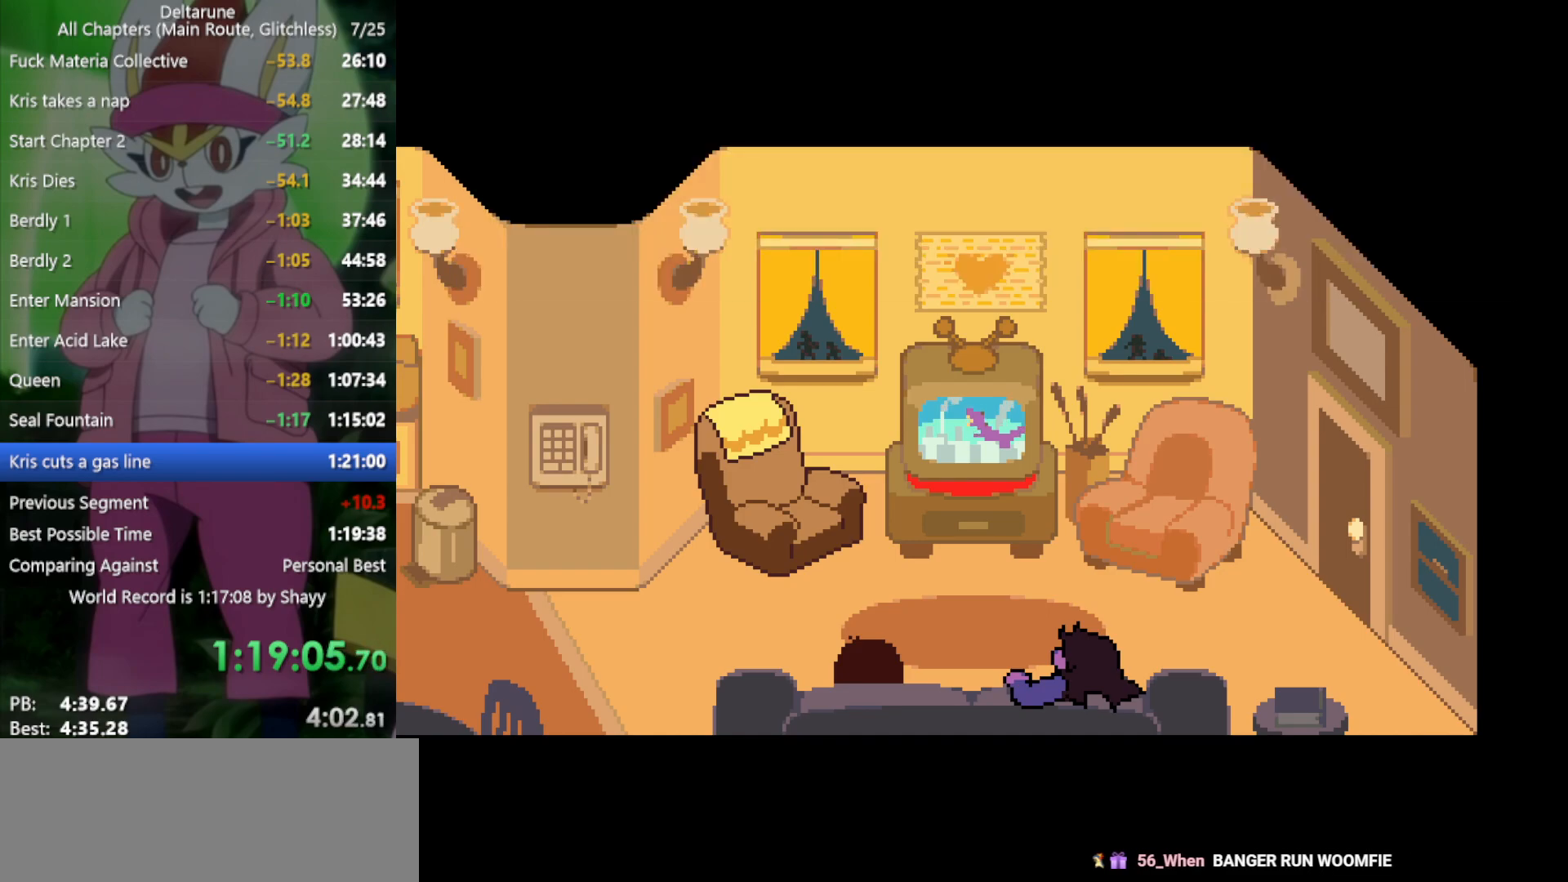
{"keys": ["x"], "events": []}
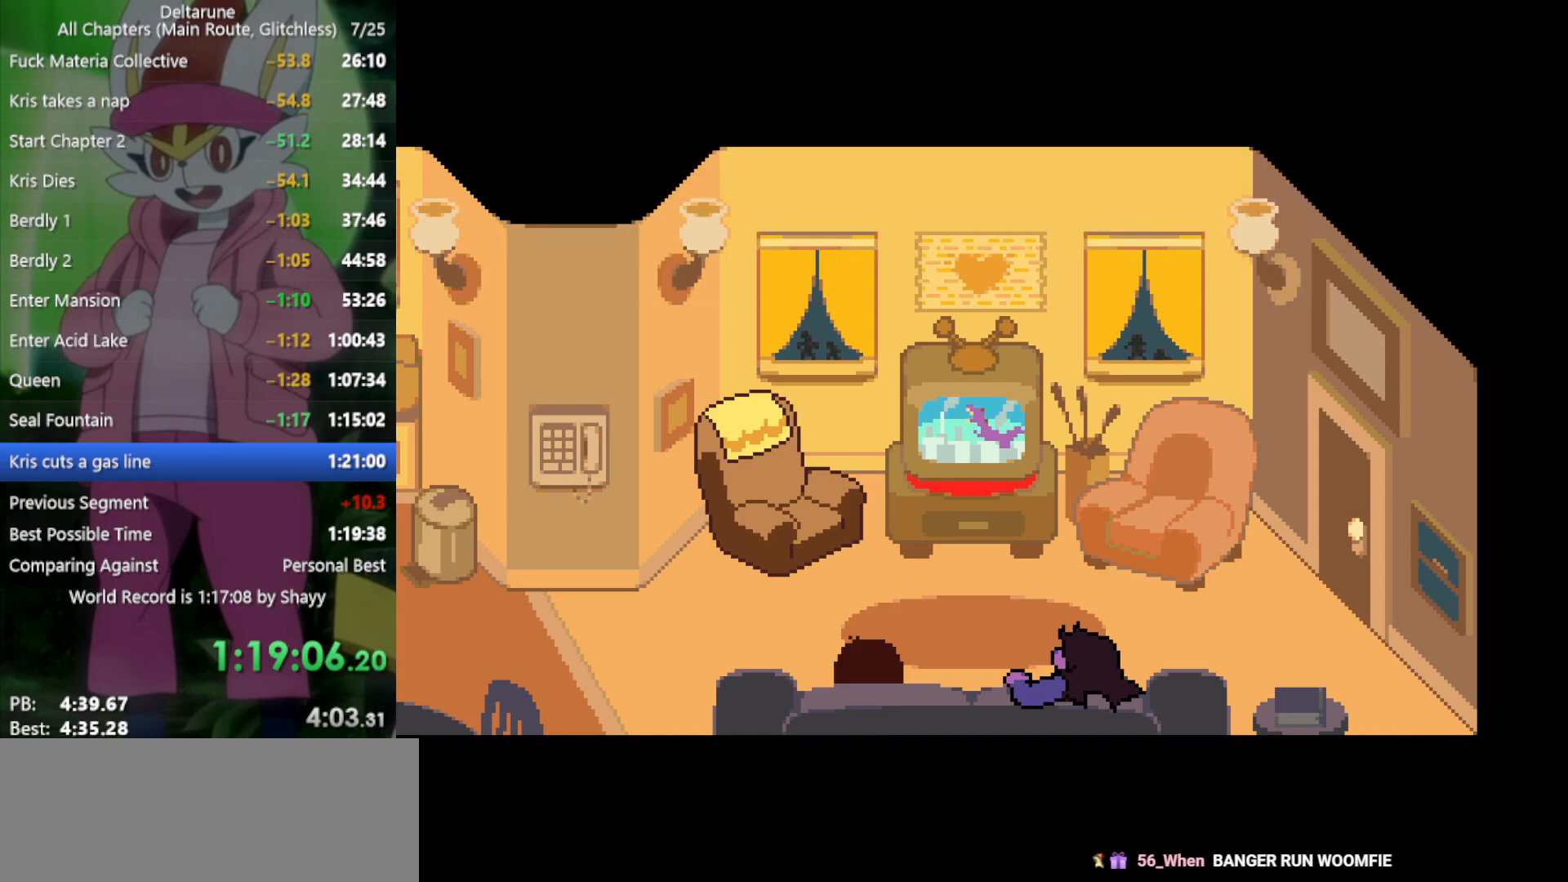
{"keys": ["x"], "events": []}
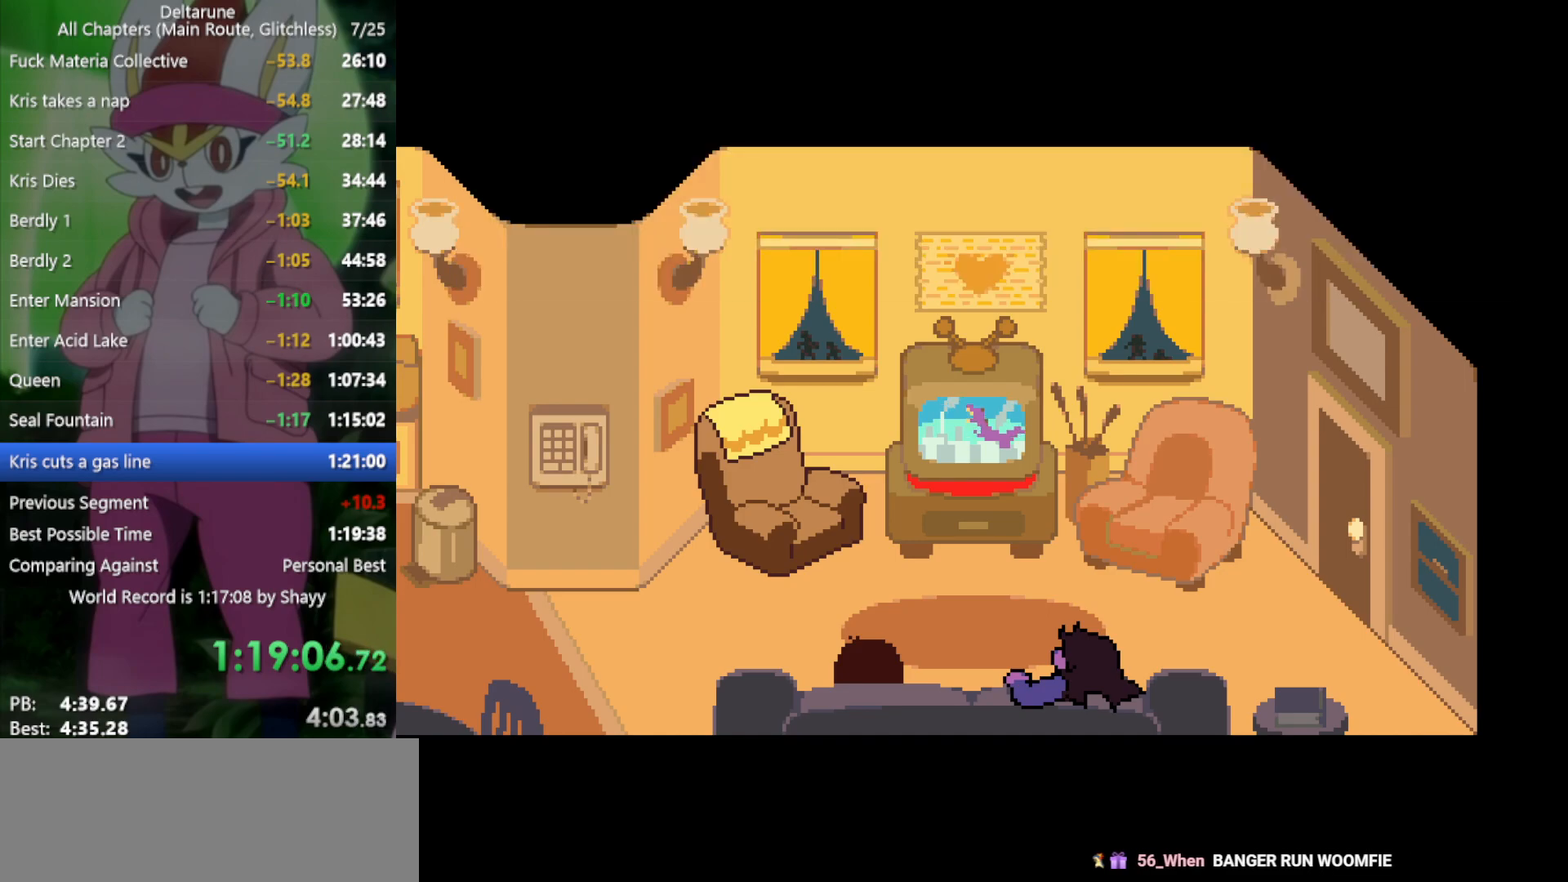
{"keys": ["x"], "events": []}
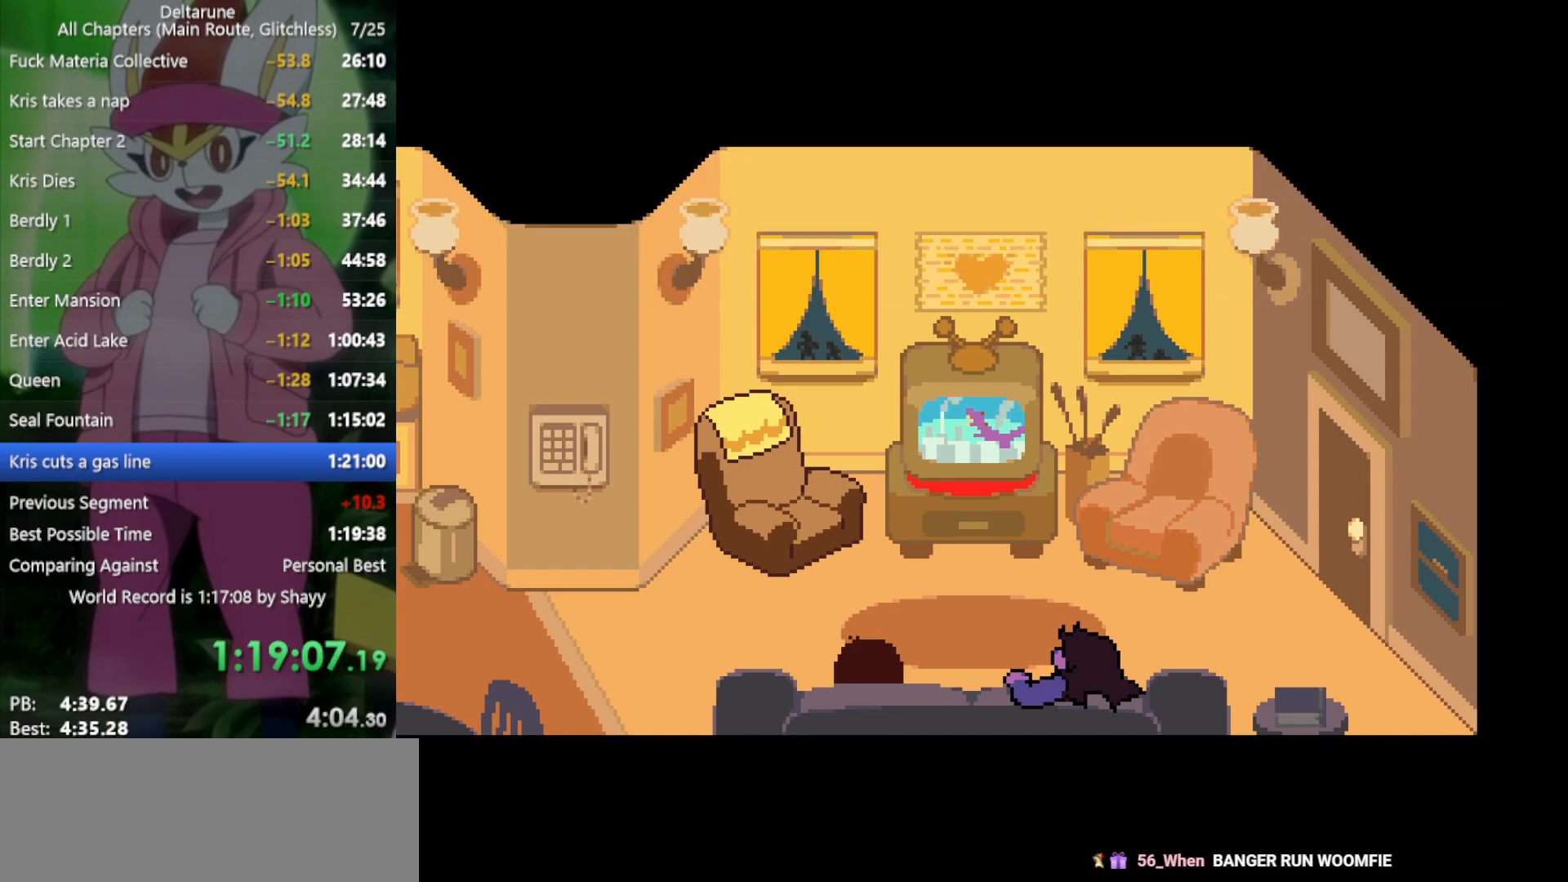
{"keys": ["x"], "events": []}
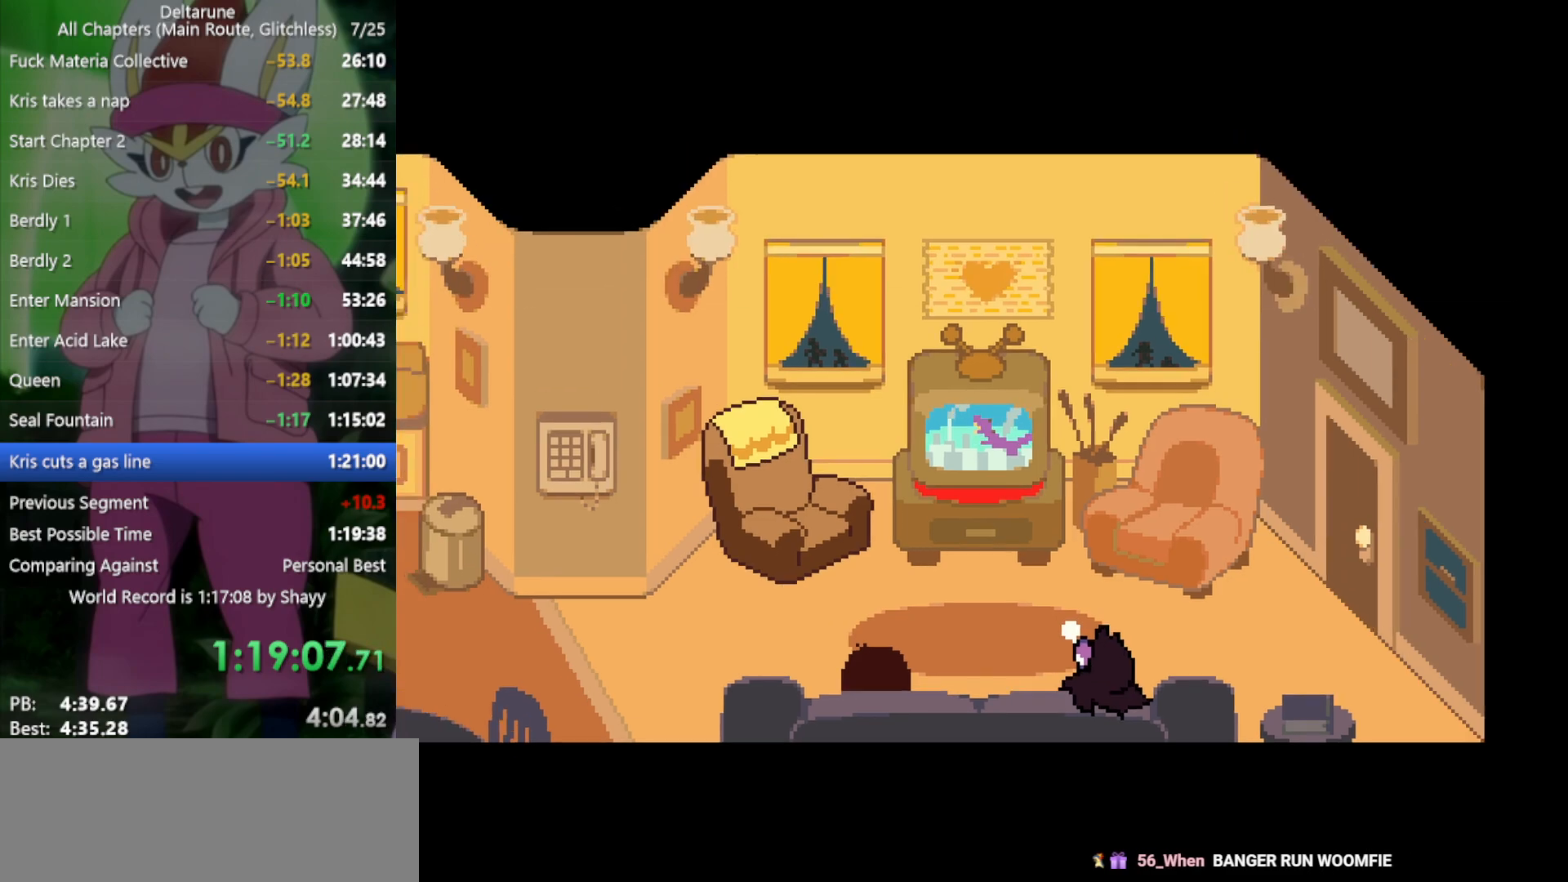
{"keys": ["x"], "events": []}